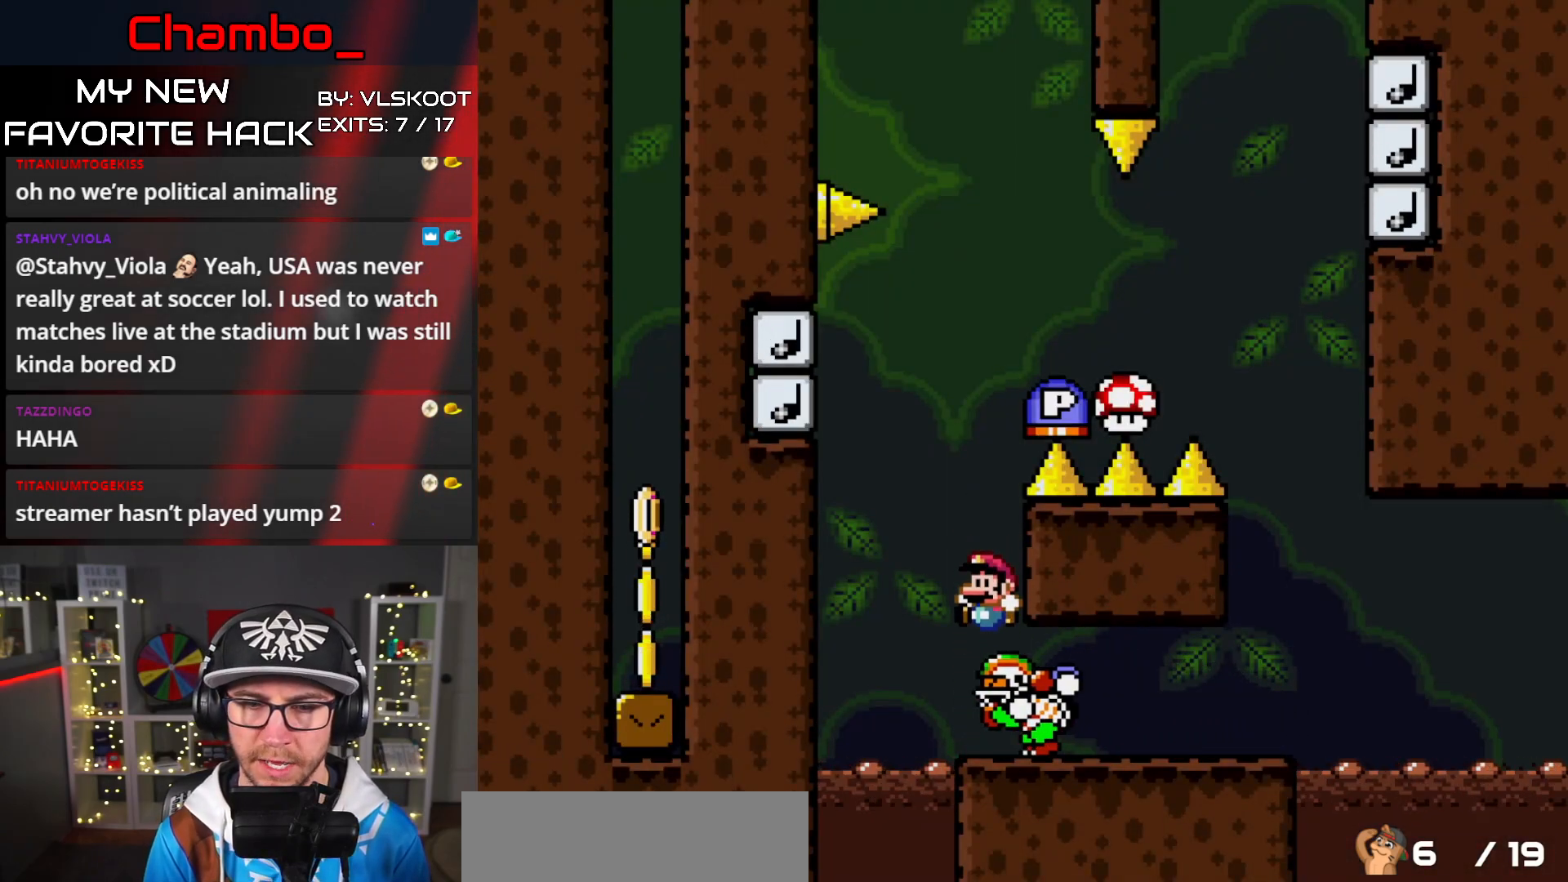
Gameplay with a controller (Nintendo layout); each line is a JSON object with the inputs held at the frame after it. "events" lists button and stick changes between this image and that frame as [ms after this image, input, new state], when the widget could be followed in between. Not read: L3 R1 R3 START.
{"buttons": ["B", "Y"], "events": []}
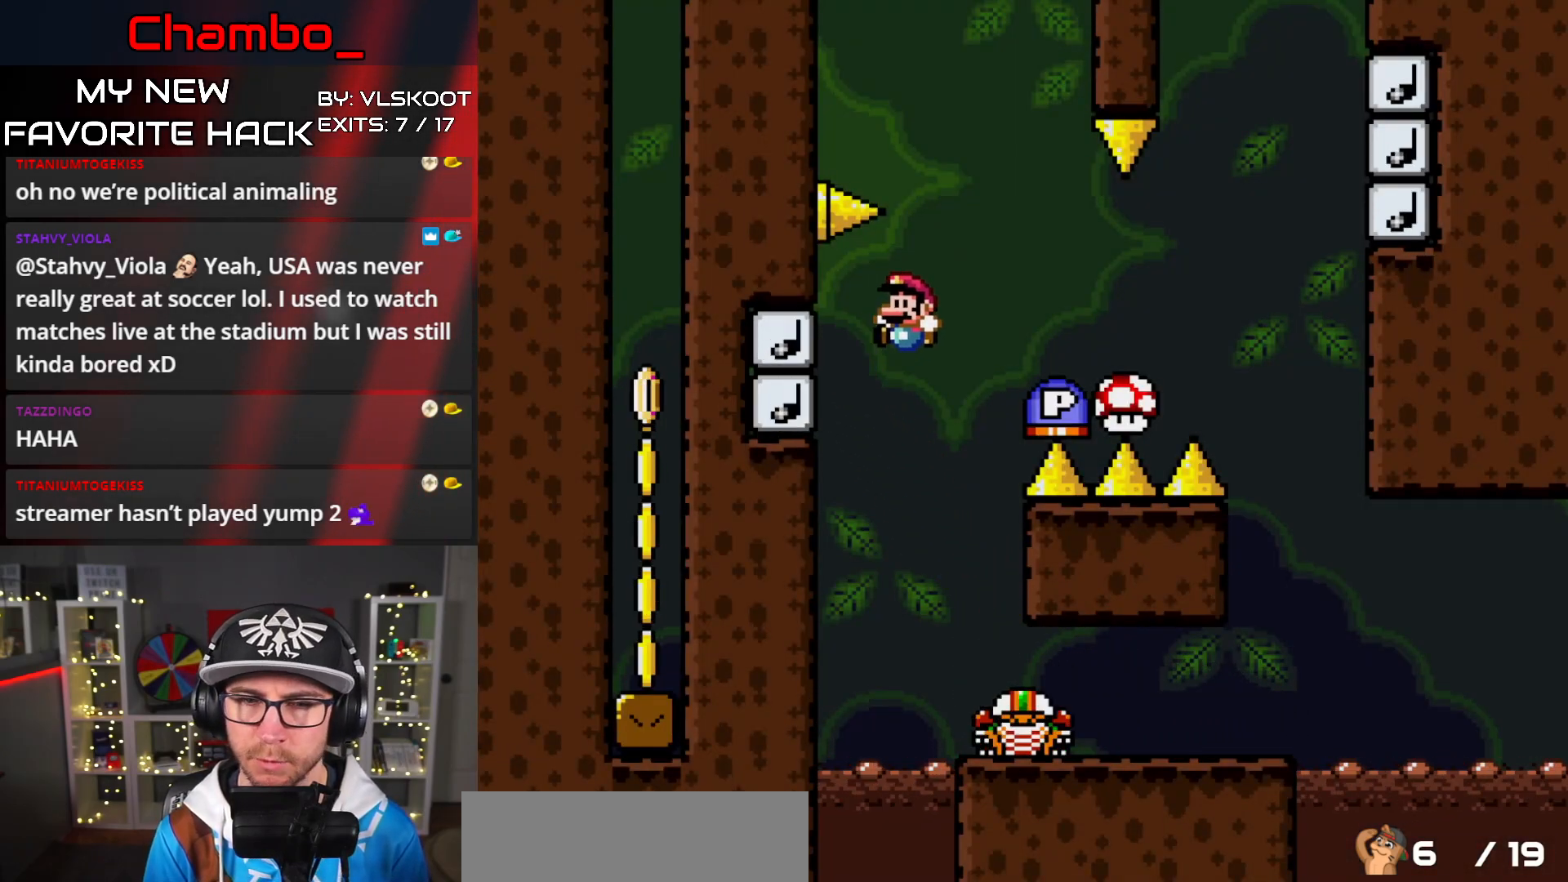
{"buttons": ["B"], "events": [[17, "Y", "up"]]}
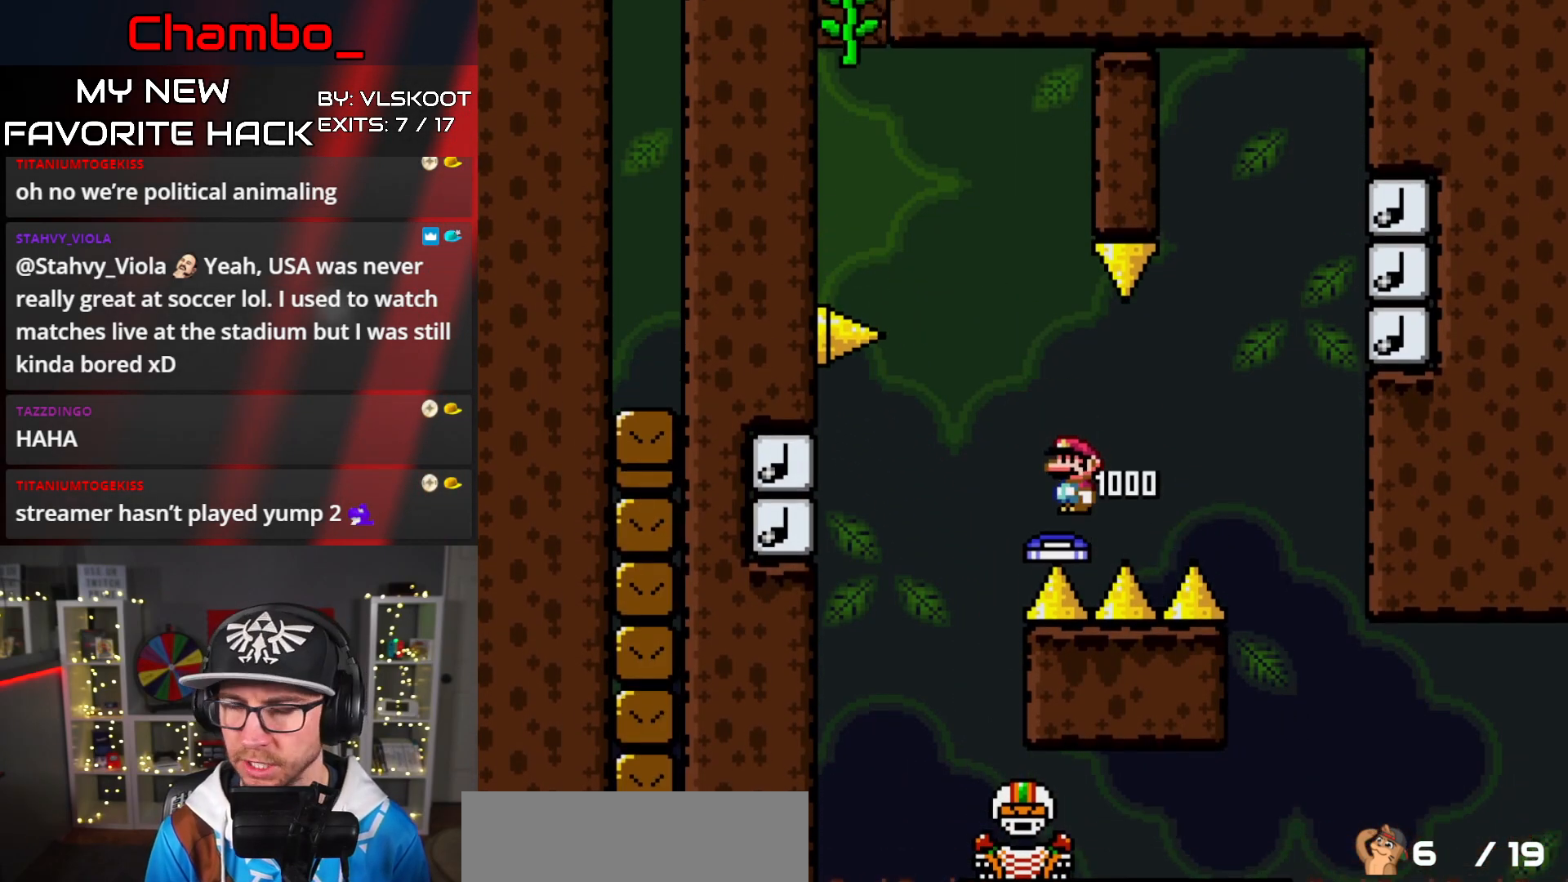
{"buttons": ["Y"], "events": [[267, "B", "up"], [367, "Y", "down"]]}
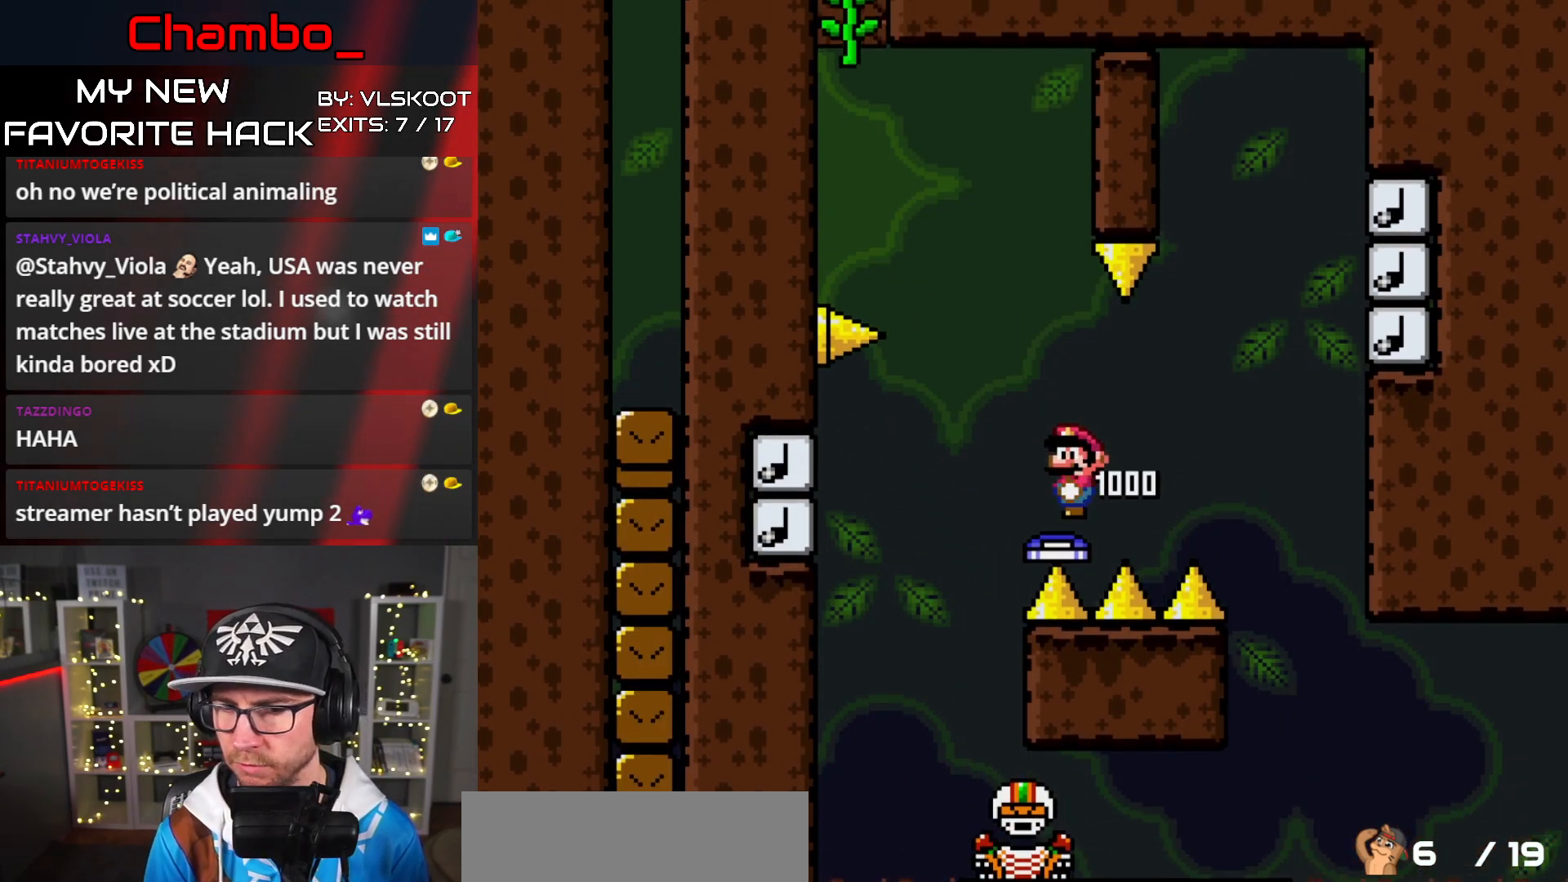
{"buttons": ["Y"], "events": []}
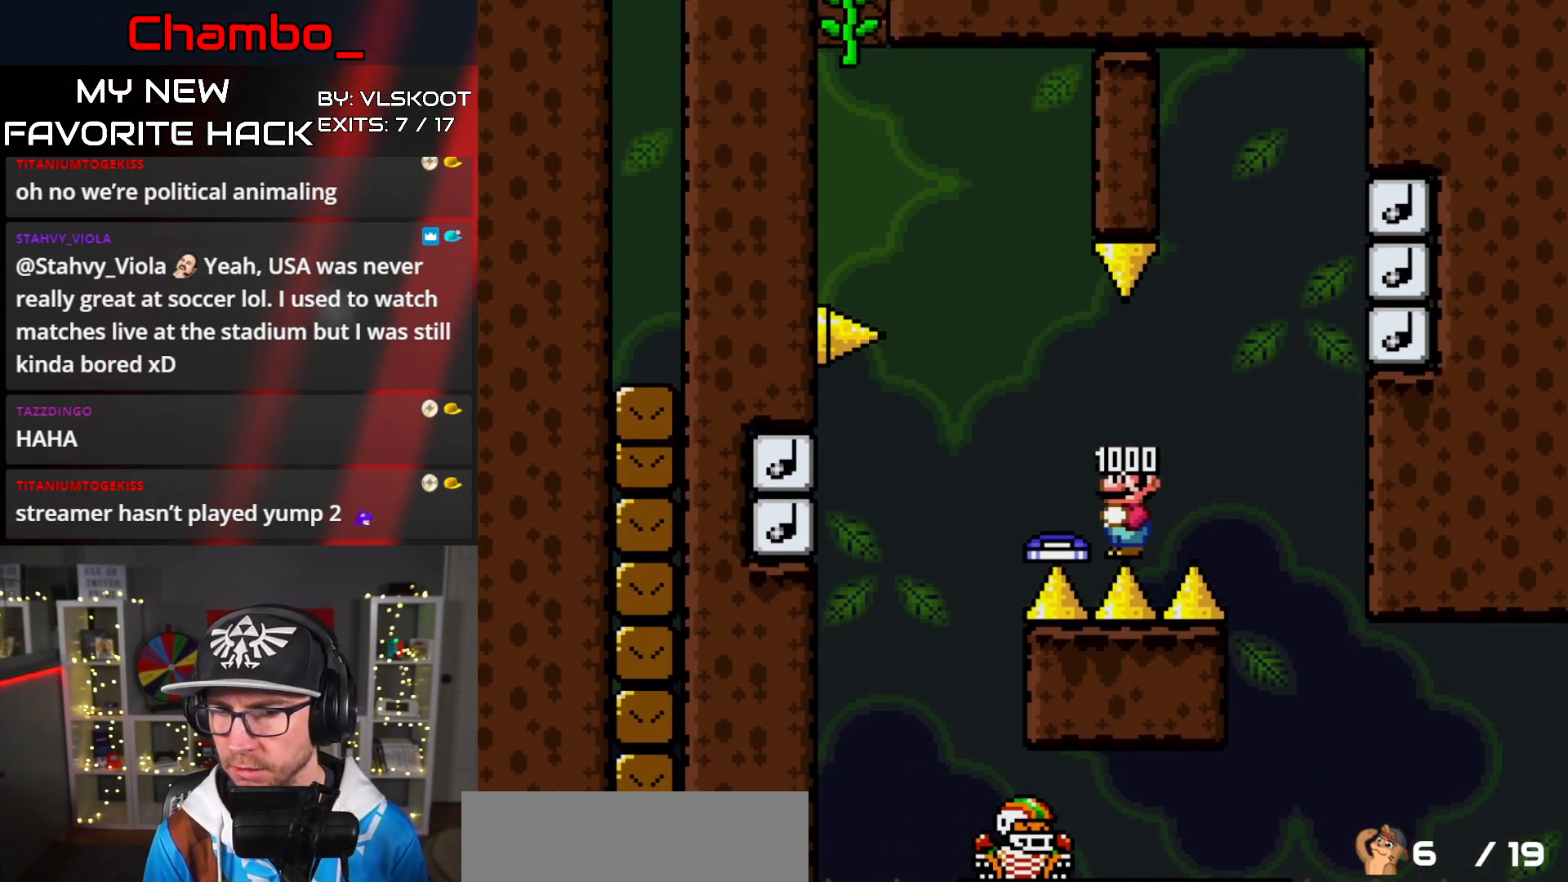
{"buttons": ["Y"], "events": []}
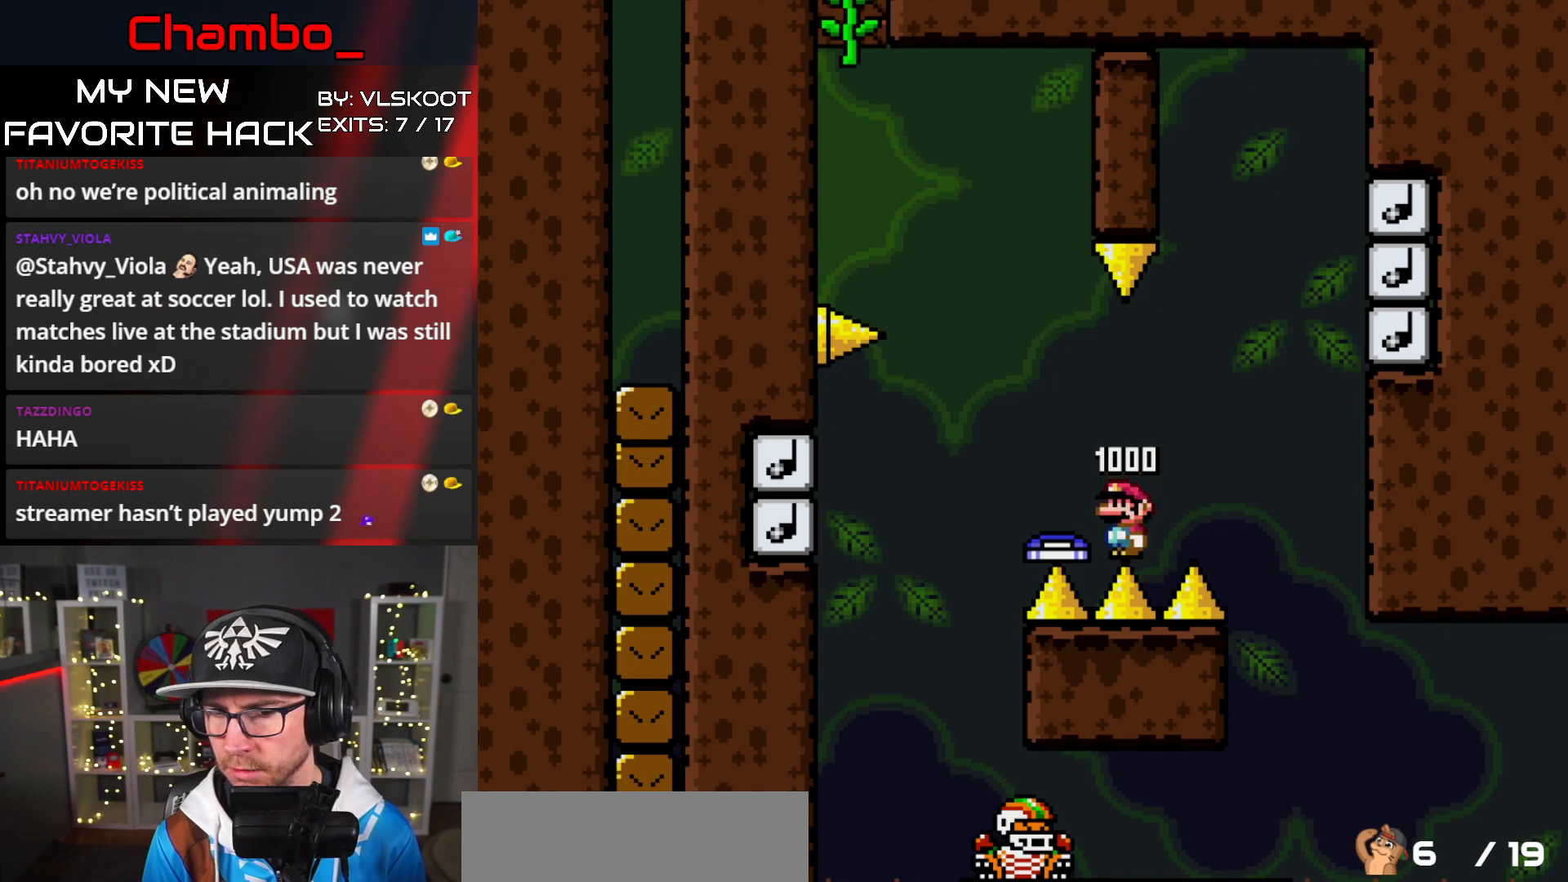
{"buttons": ["B", "Y"], "events": [[67, "B", "down"]]}
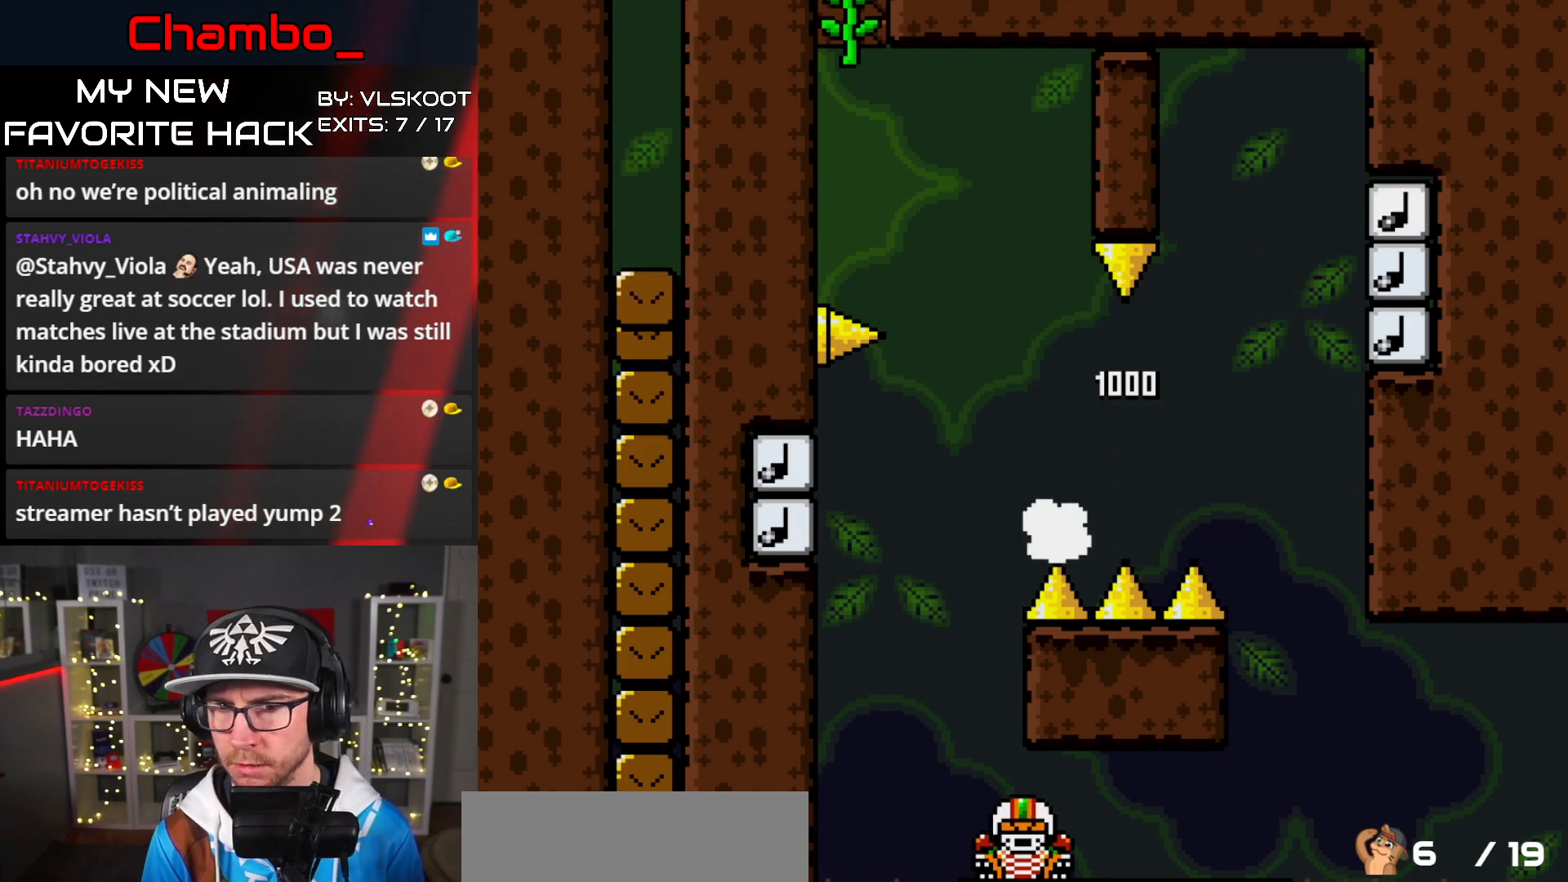
{"buttons": ["Y"], "events": [[317, "B", "up"]]}
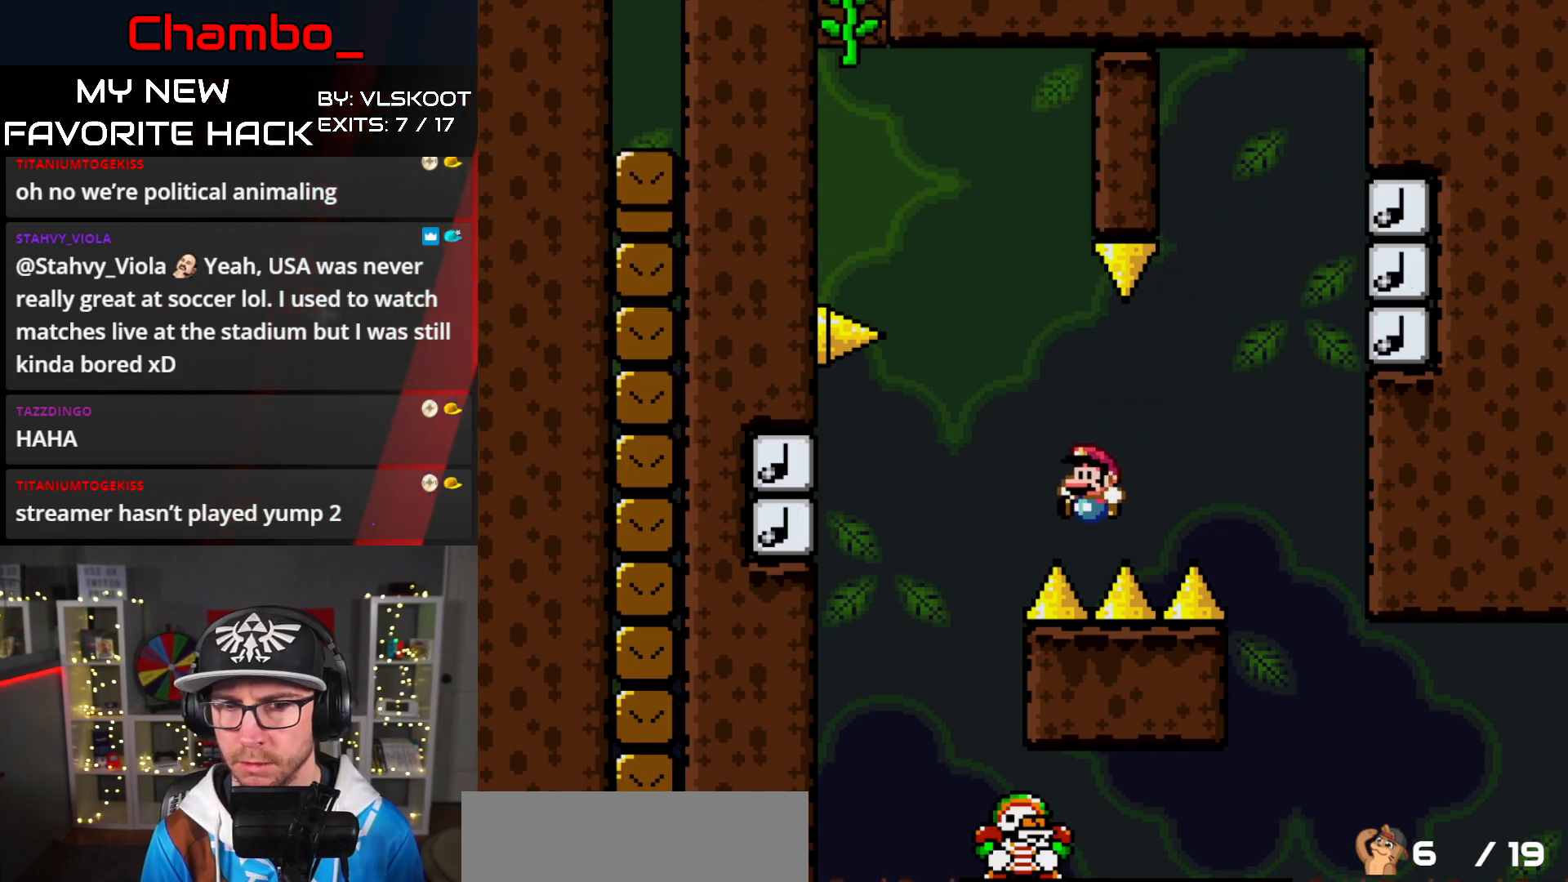
{"buttons": ["Y"], "events": [[17, "B", "down"], [350, "B", "up"]]}
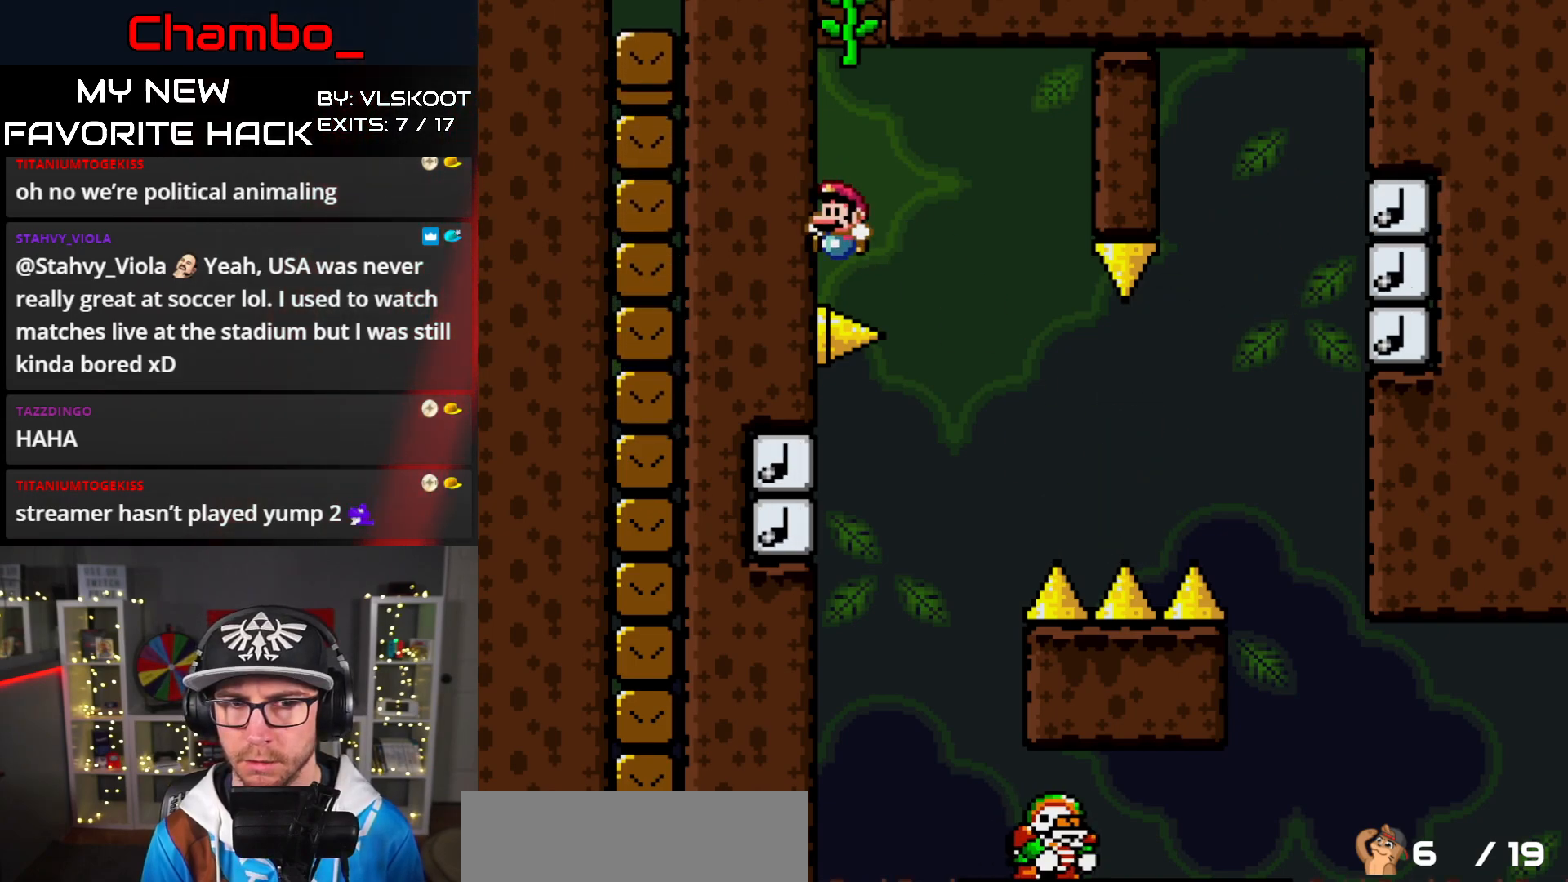
{"buttons": ["B", "Y", "DPAD_UP"]}
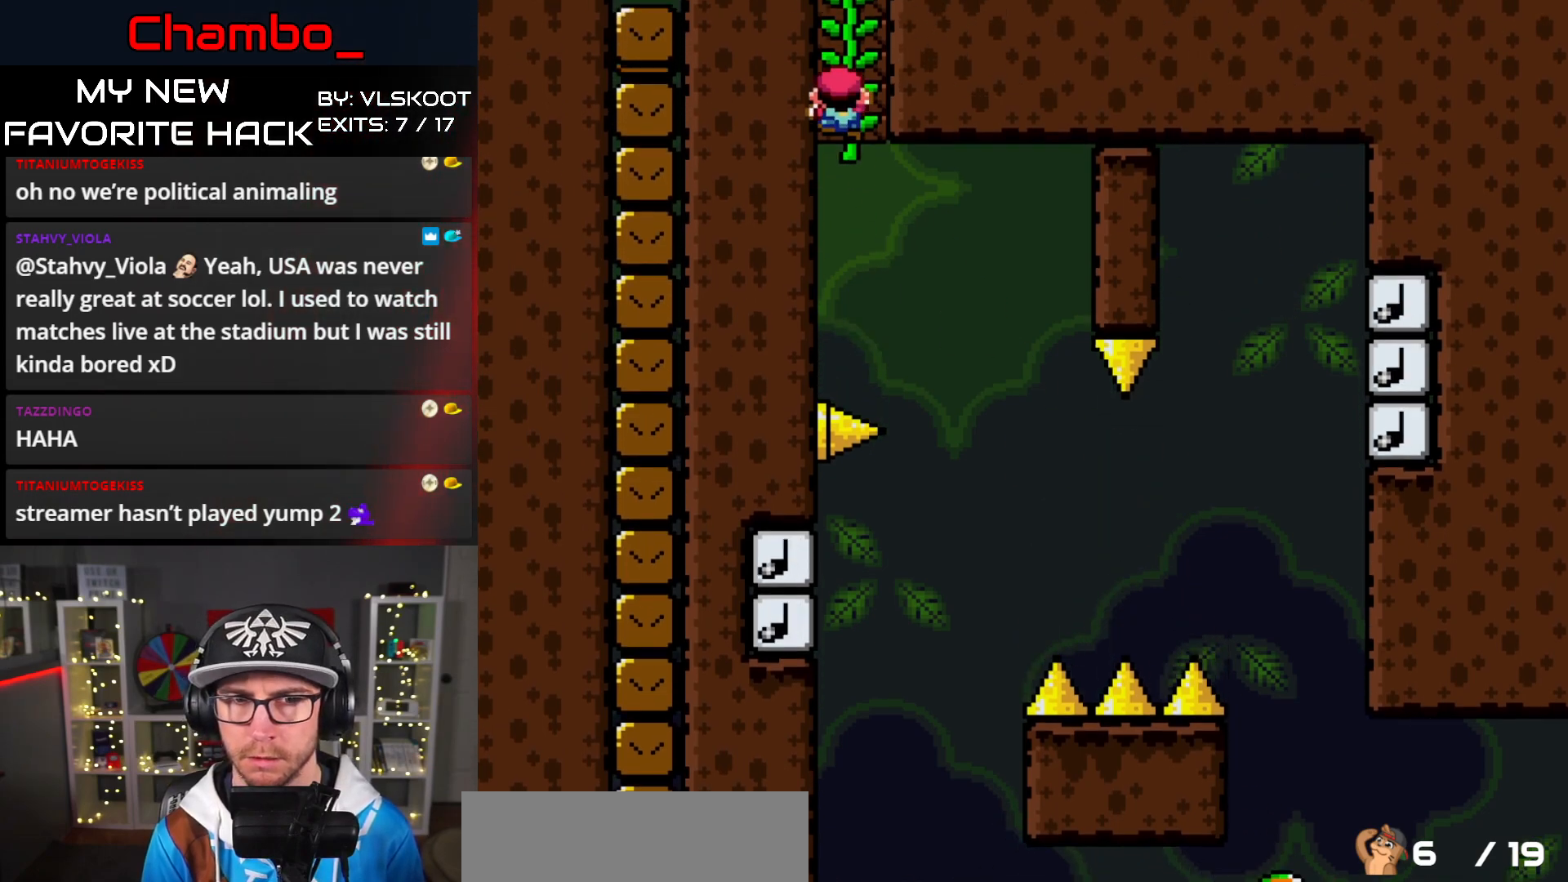
{"buttons": ["Y", "DPAD_UP"], "events": [[33, "B", "up"]]}
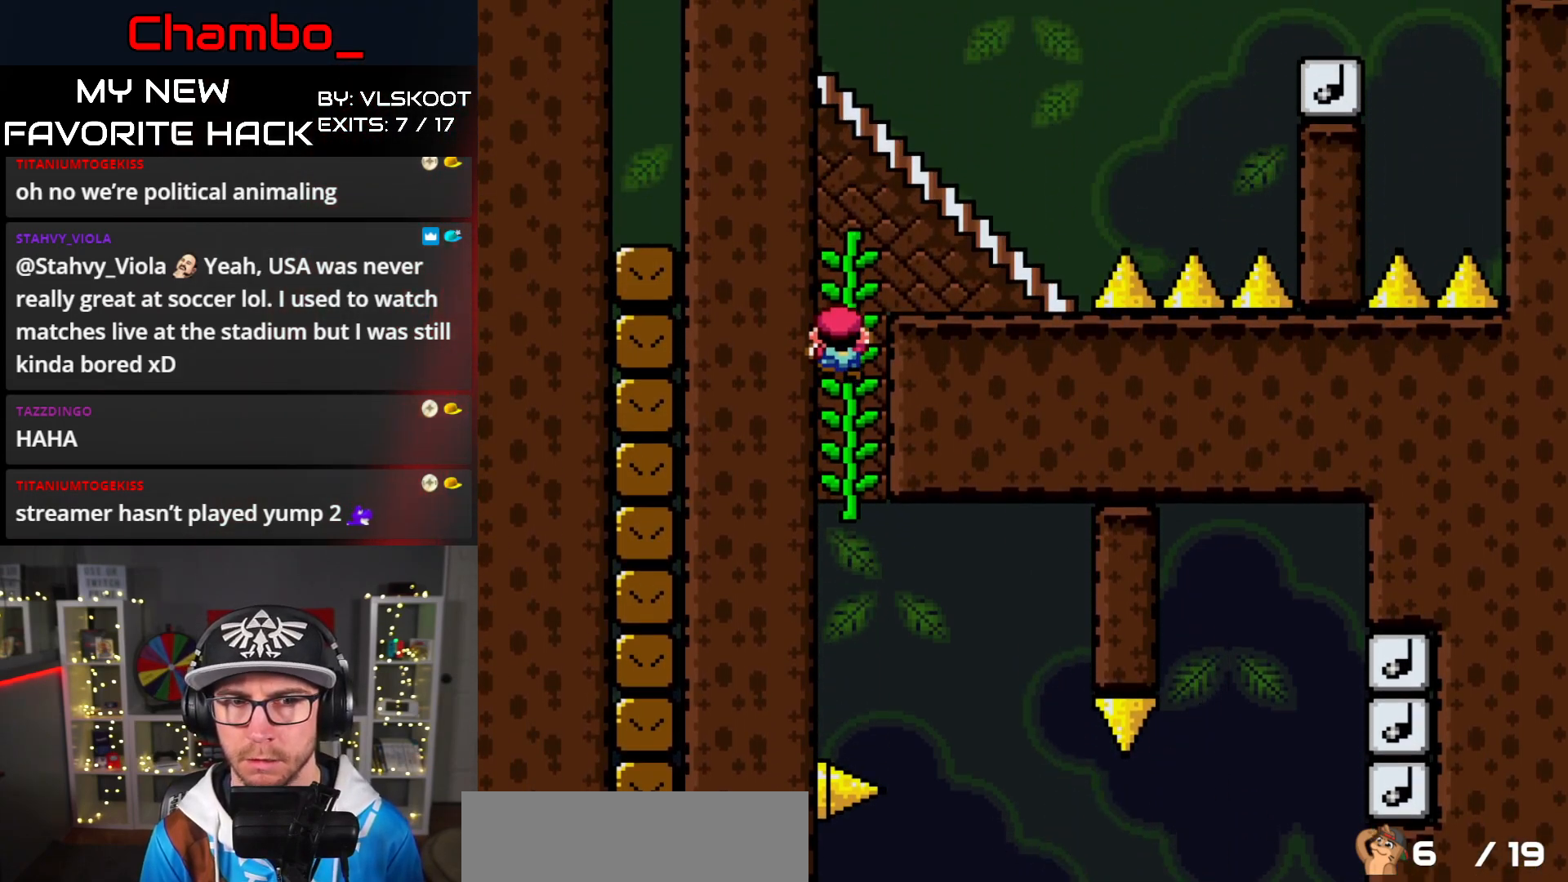
{"buttons": ["B", "Y"], "events": [[333, "DPAD_UP", "up"], [350, "B", "down"]]}
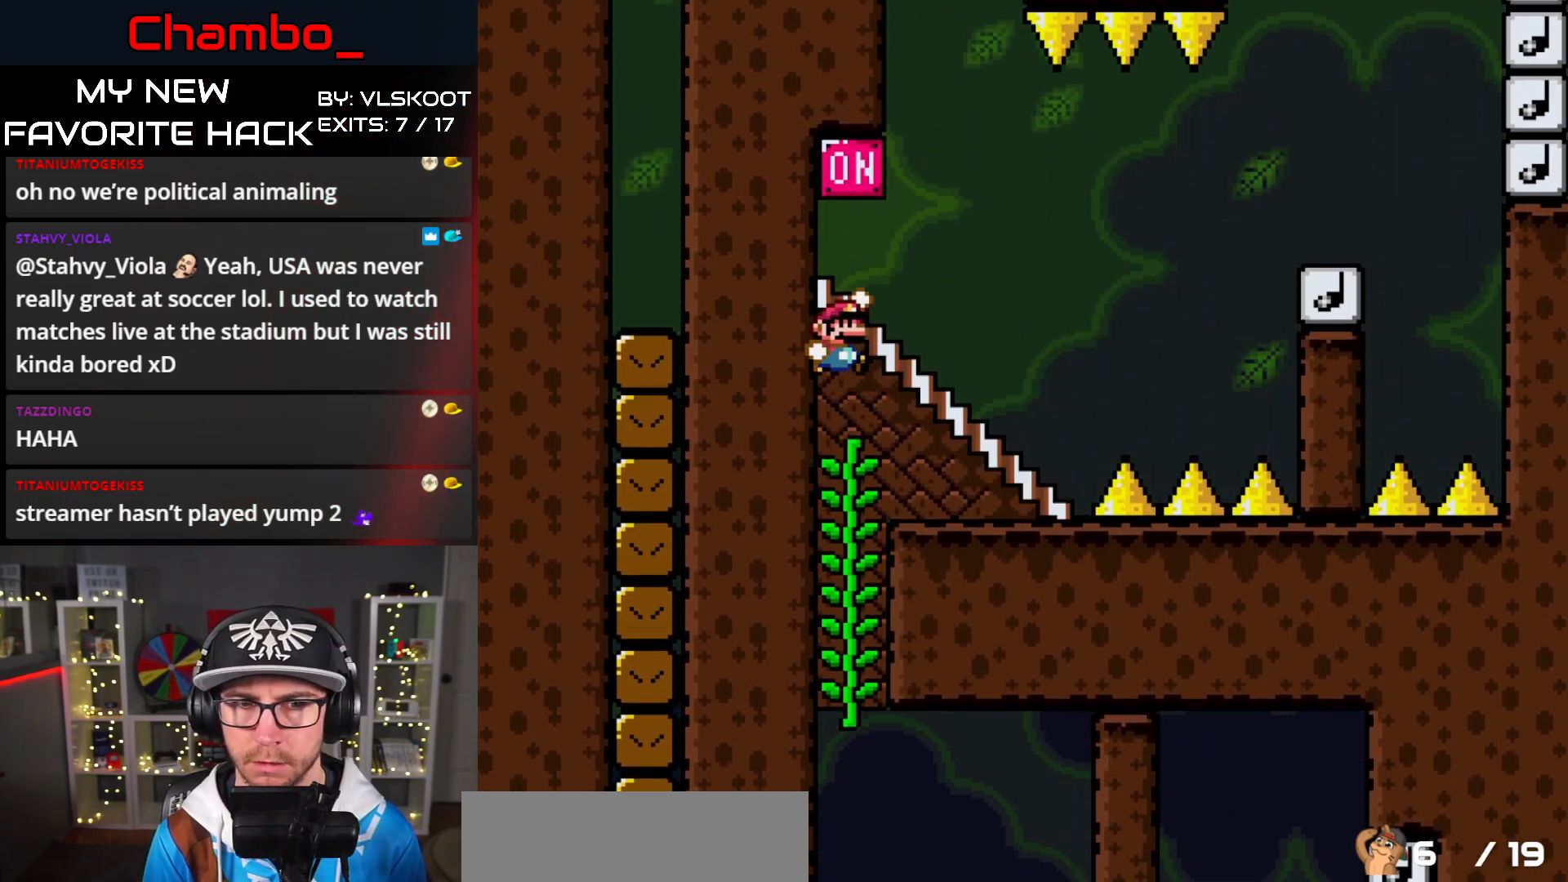
{"buttons": ["Y", "DPAD_DOWN"], "events": [[217, "DPAD_DOWN", "down"], [250, "B", "up"]]}
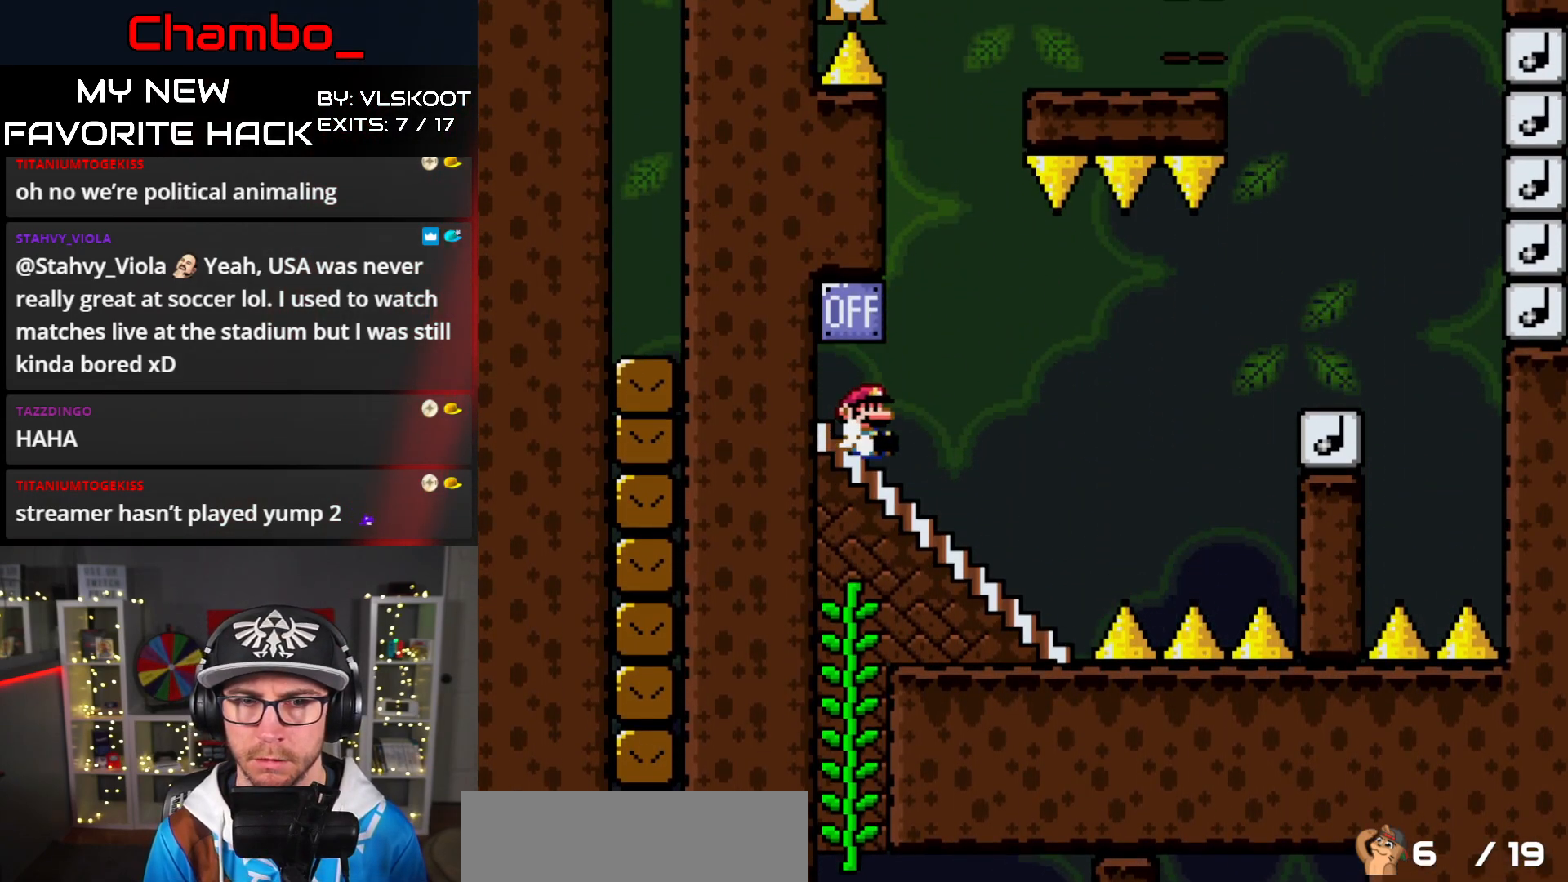
{"buttons": ["B", "Y"], "events": [[217, "B", "down"], [217, "DPAD_DOWN", "up"], [333, "B", "up"], [467, "B", "down"]]}
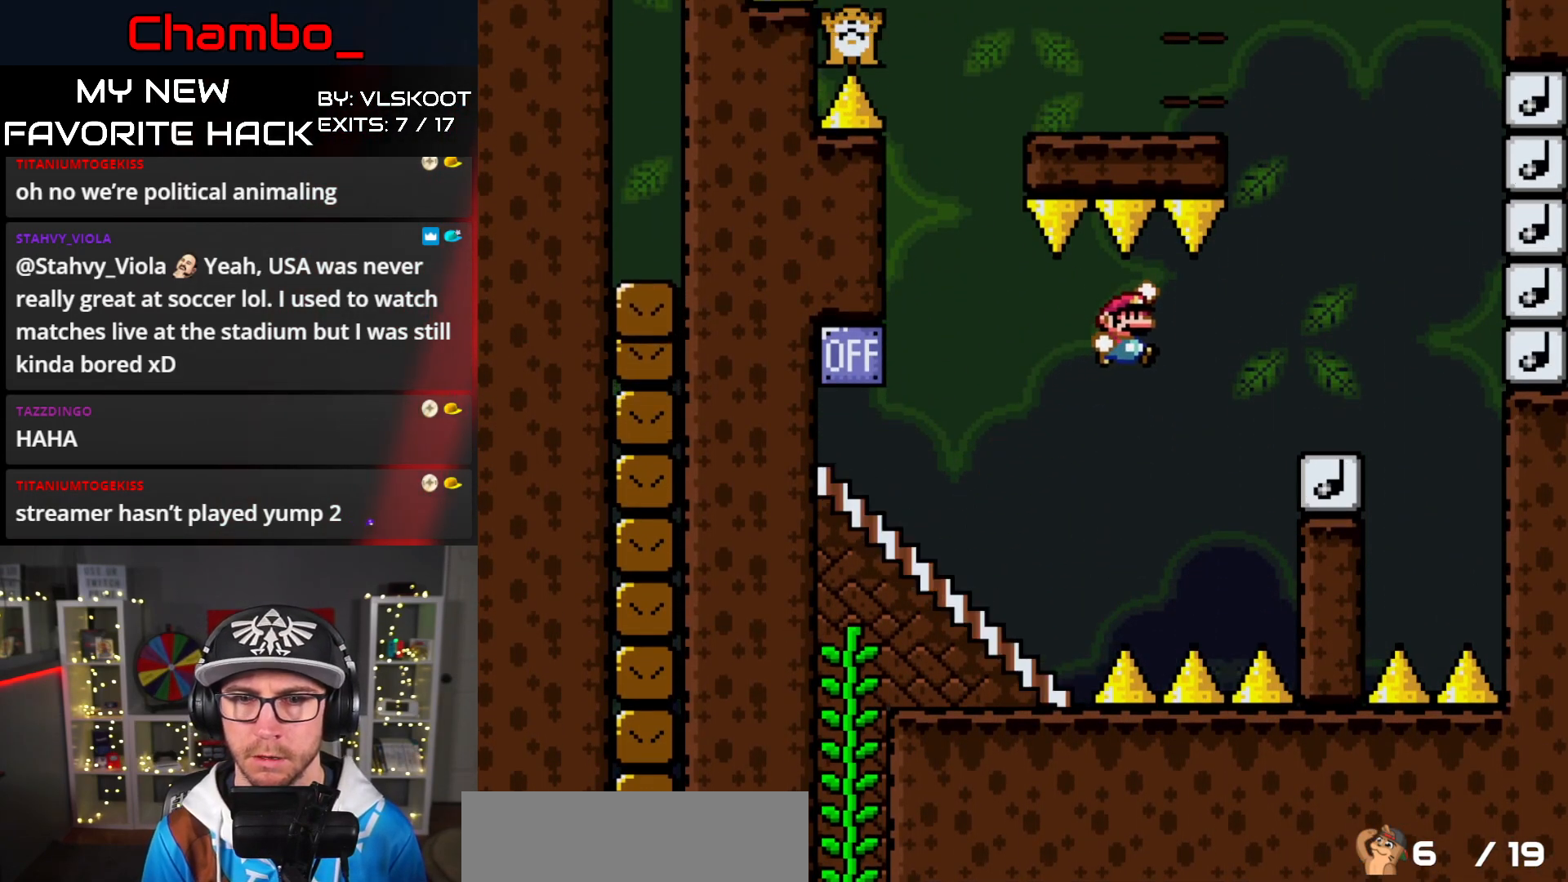
{"buttons": ["B", "Y"], "events": [[150, "B", "up"], [333, "B", "down"]]}
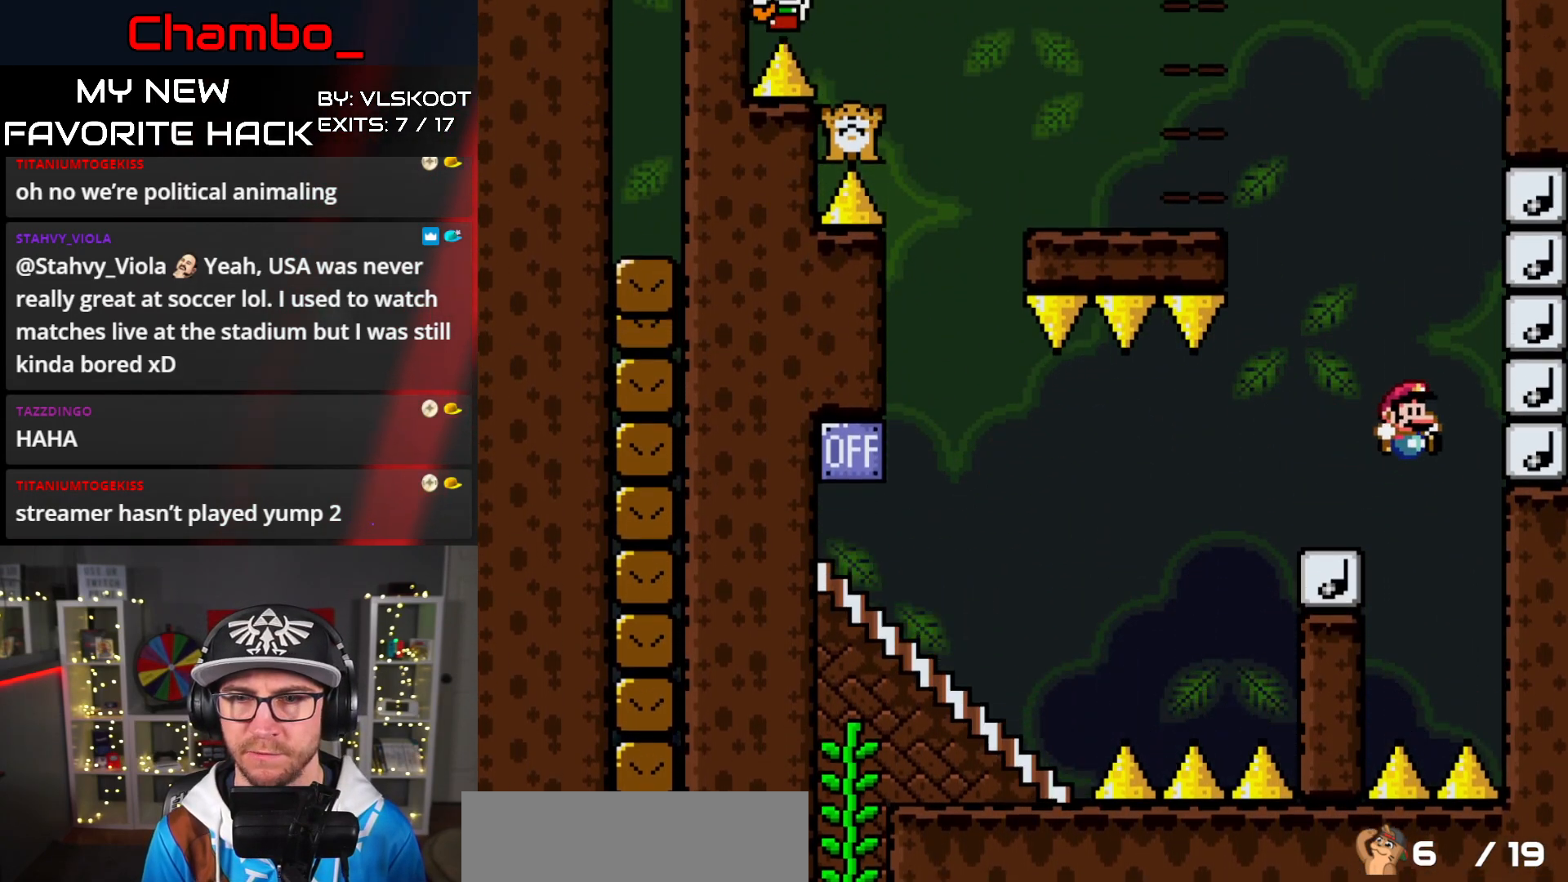
{"buttons": ["B", "Y"], "events": []}
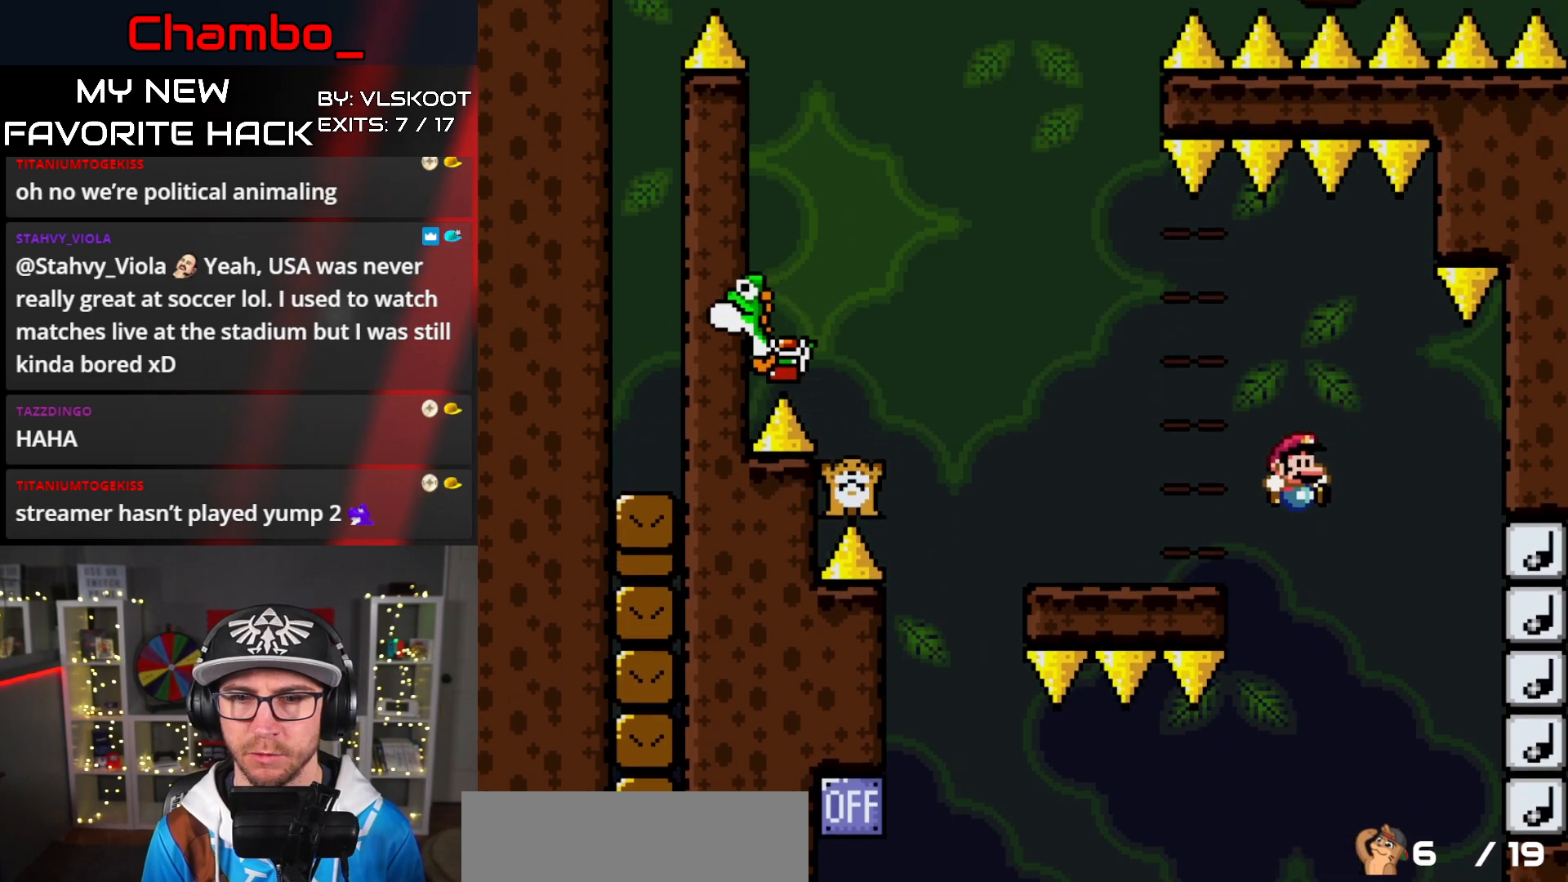
{"buttons": ["B", "Y"], "events": [[83, "B", "up"], [200, "B", "down"]]}
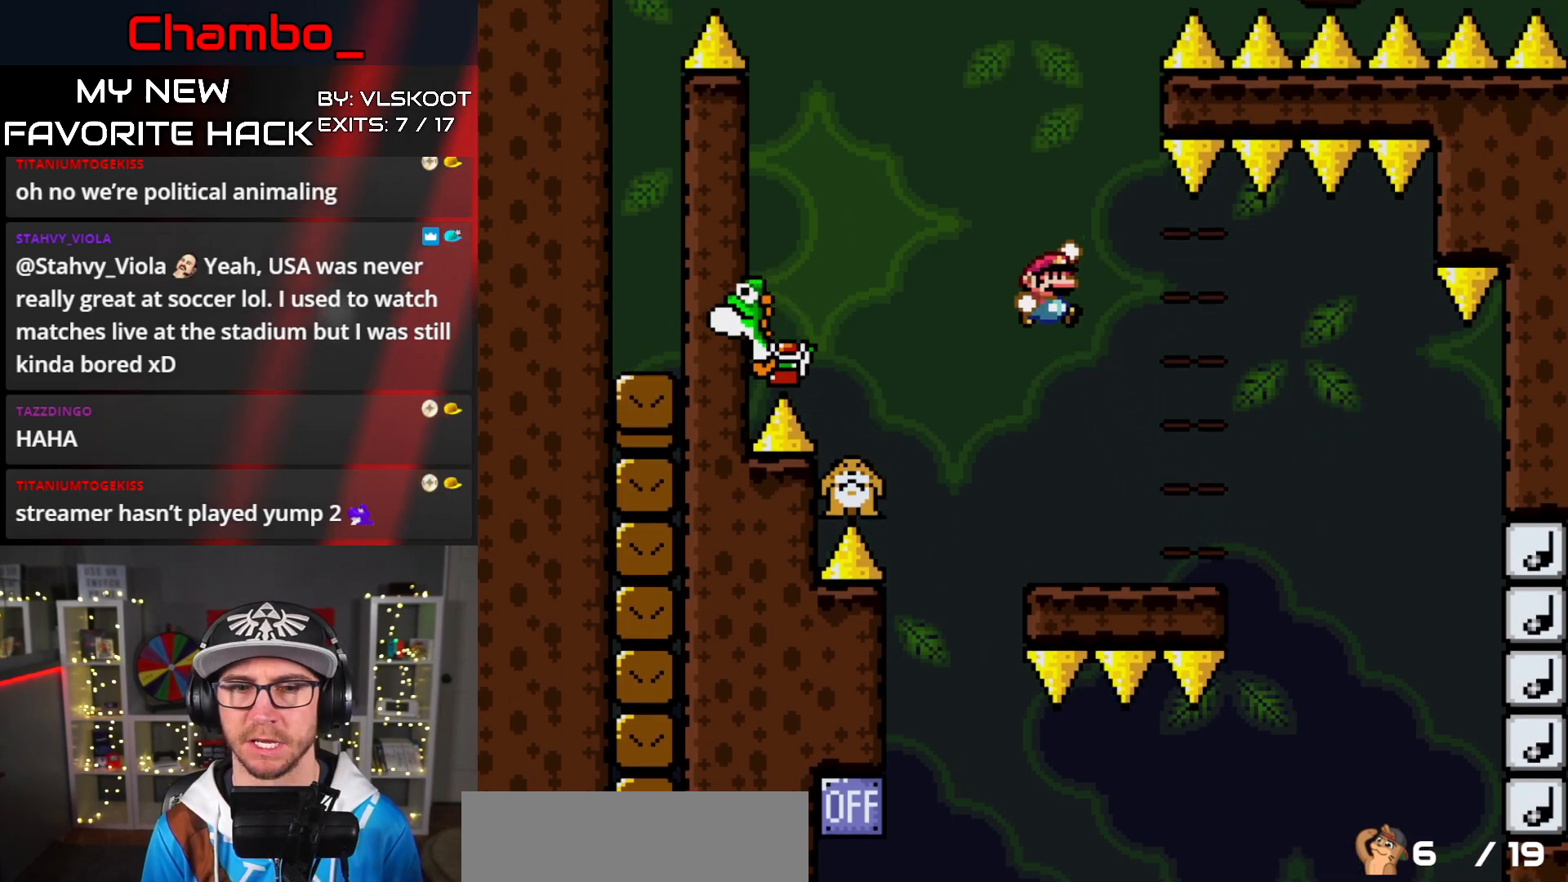
{"buttons": ["B", "Y"], "events": []}
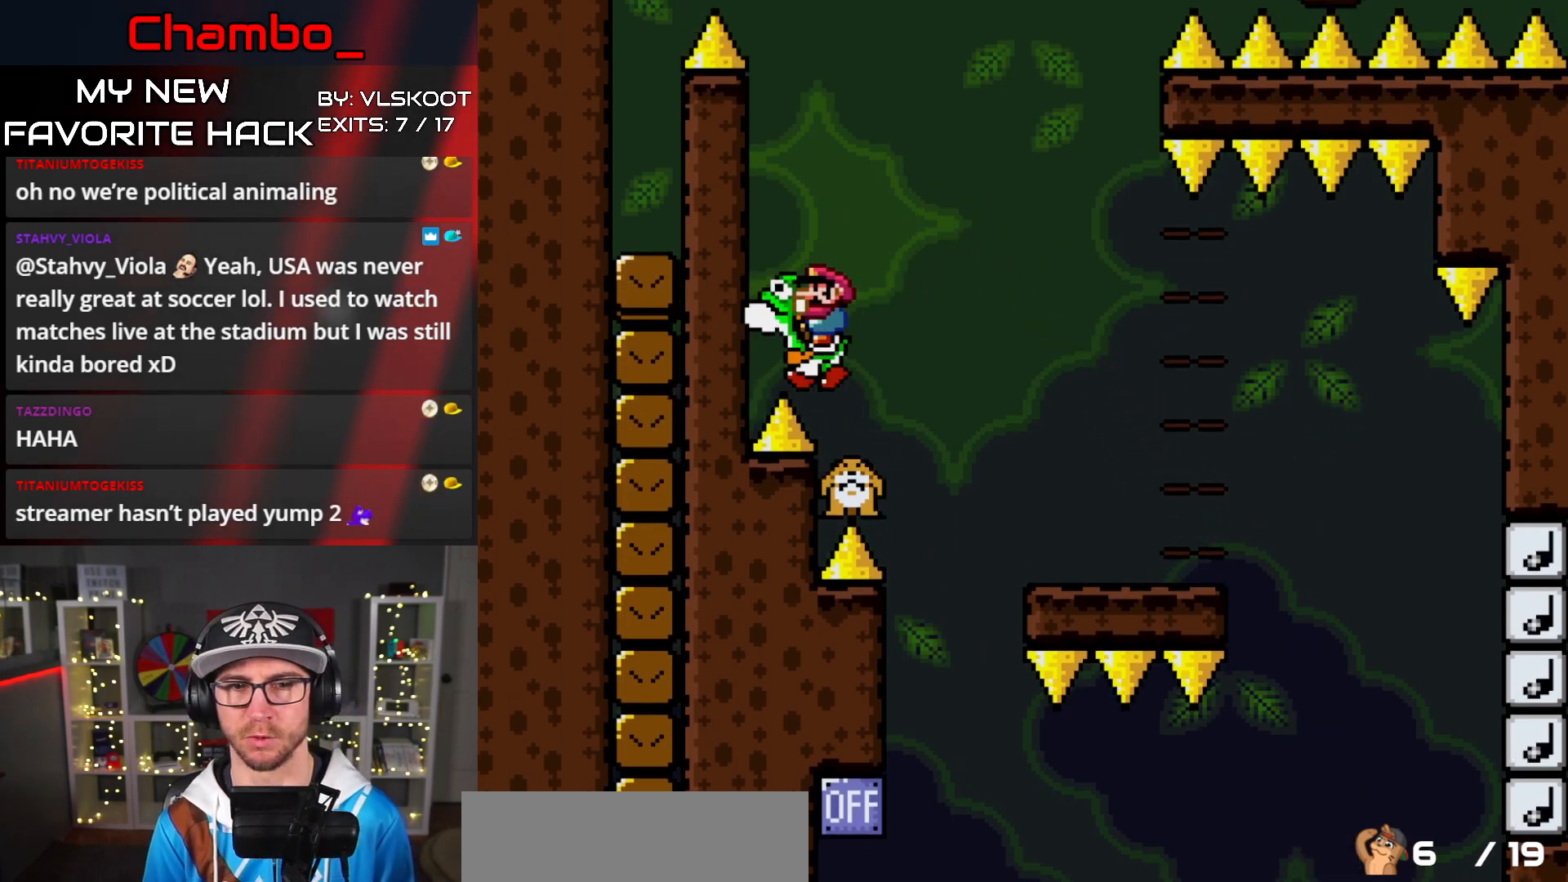
{"buttons": ["Y"], "events": [[100, "B", "up"]]}
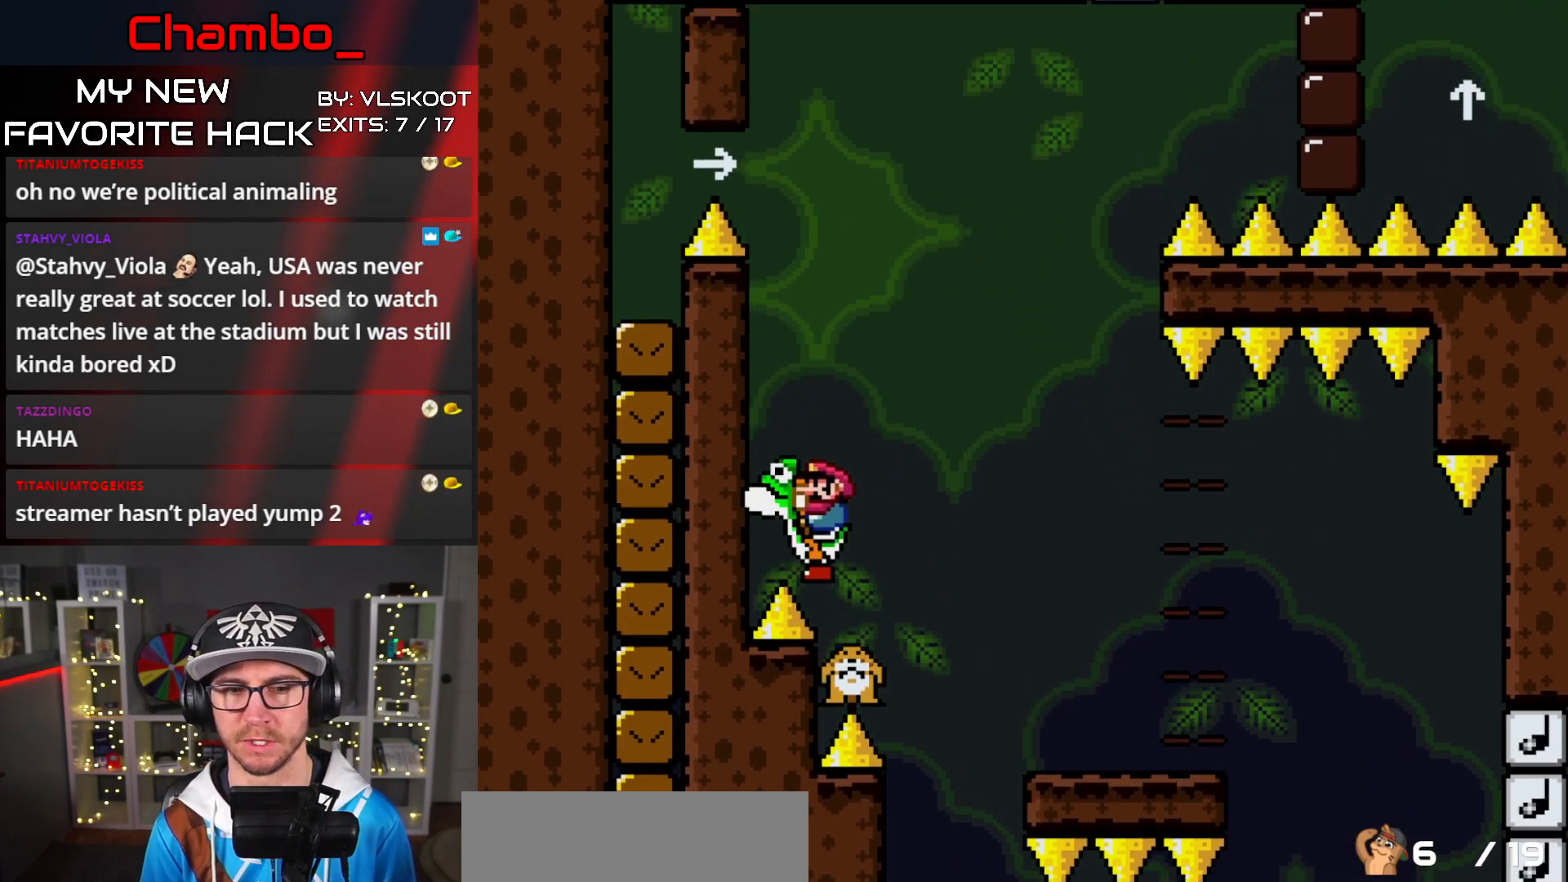
{"buttons": ["Y"], "events": []}
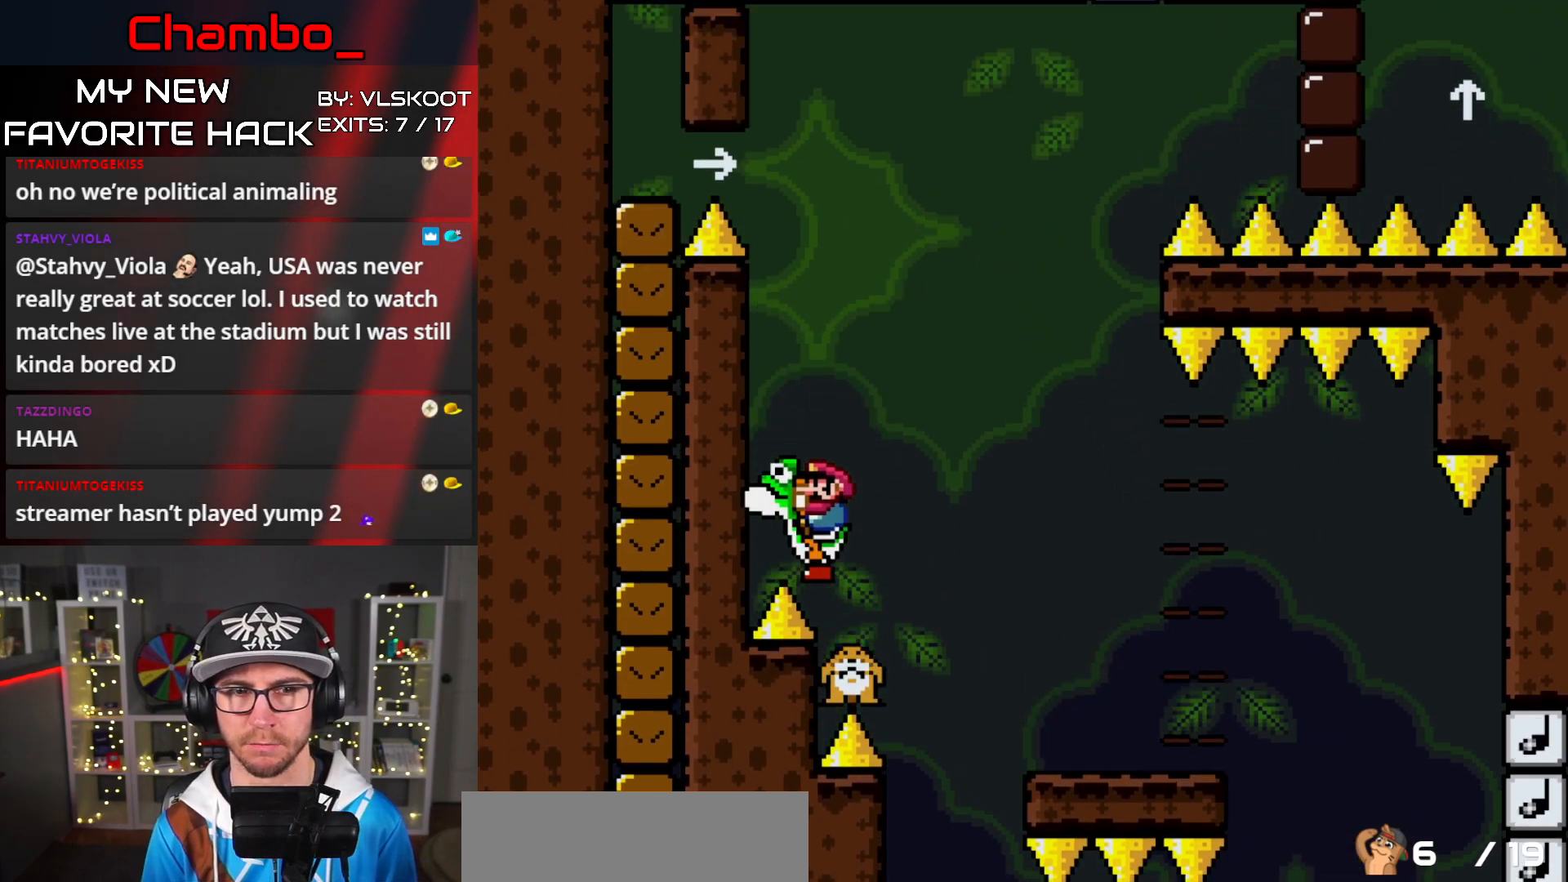
{"buttons": ["Y"], "events": []}
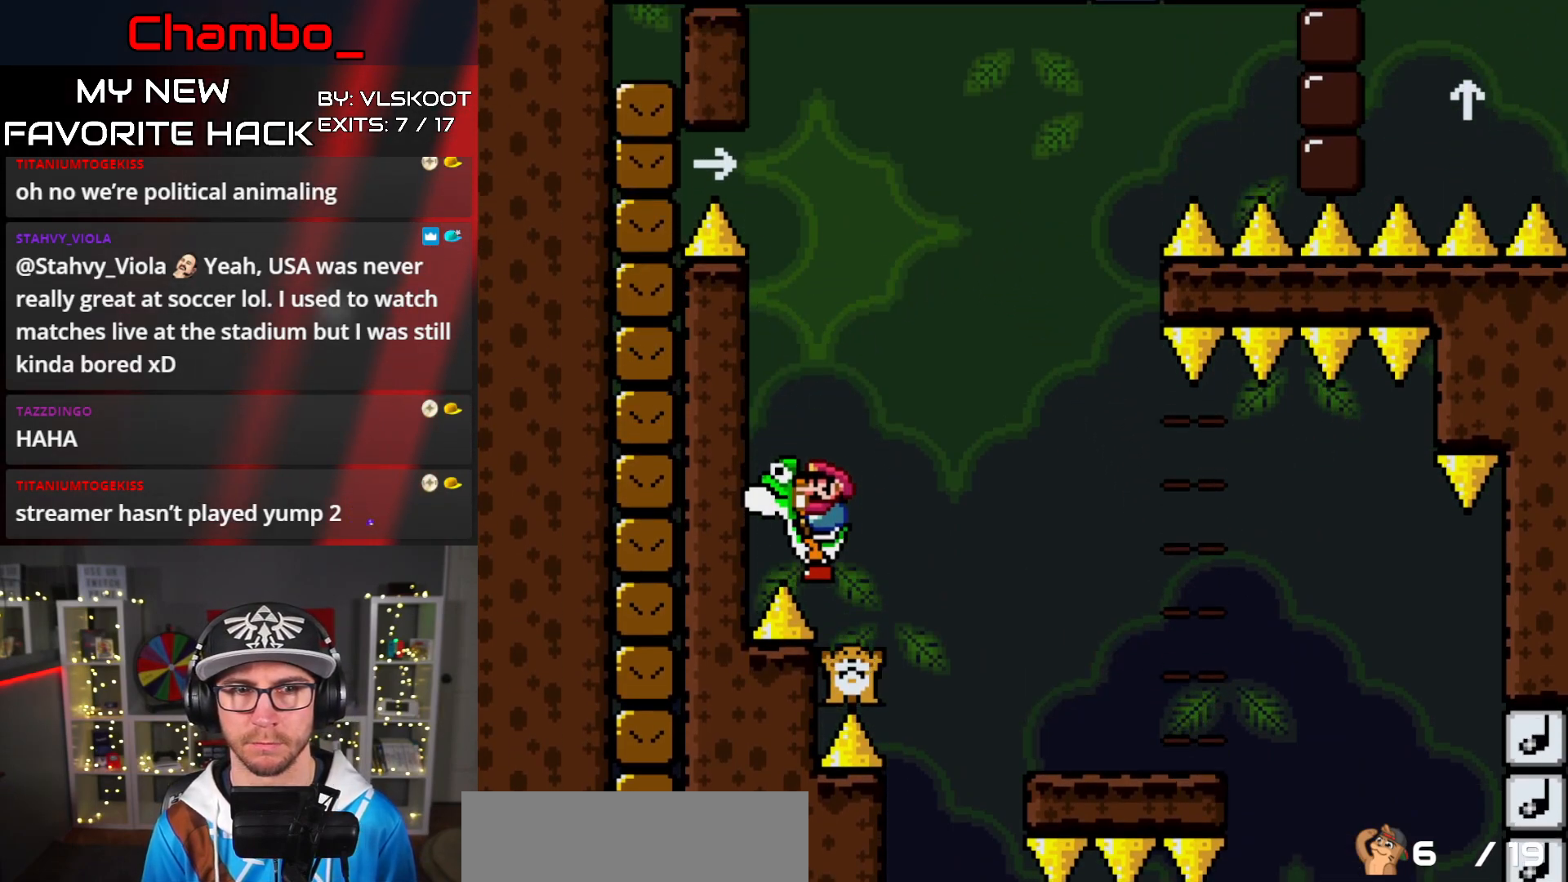
{"buttons": ["Y"], "events": [[50, "DPAD_RIGHT", "down"], [83, "DPAD_RIGHT", "up"]]}
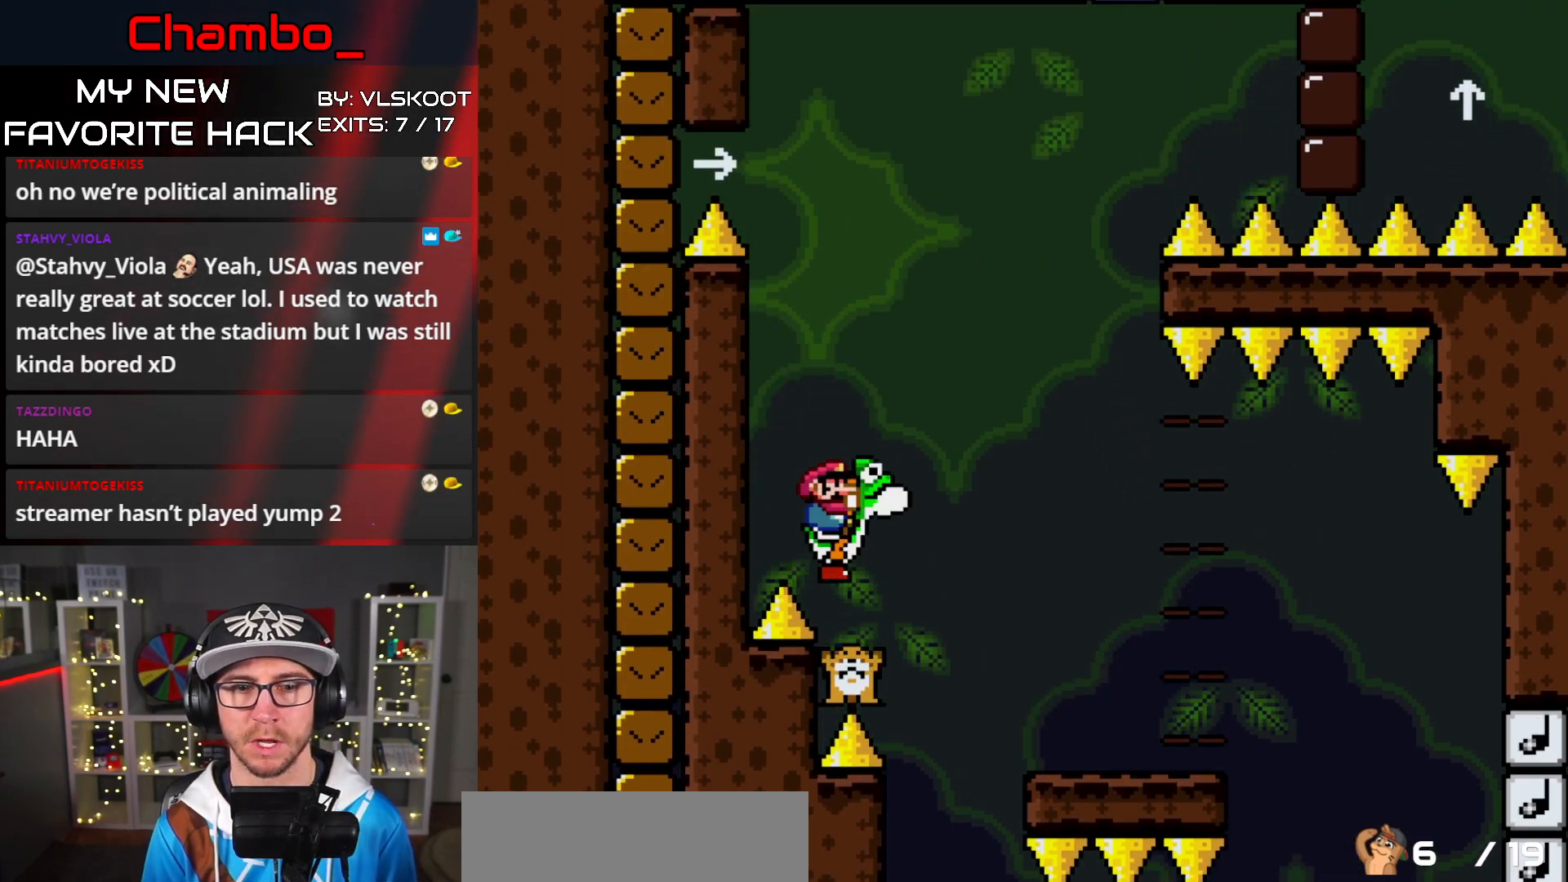
{"buttons": ["B", "Y", "DPAD_LEFT"], "events": [[133, "B", "down"], [250, "B", "up"], [317, "DPAD_LEFT", "down"], [367, "B", "down"]]}
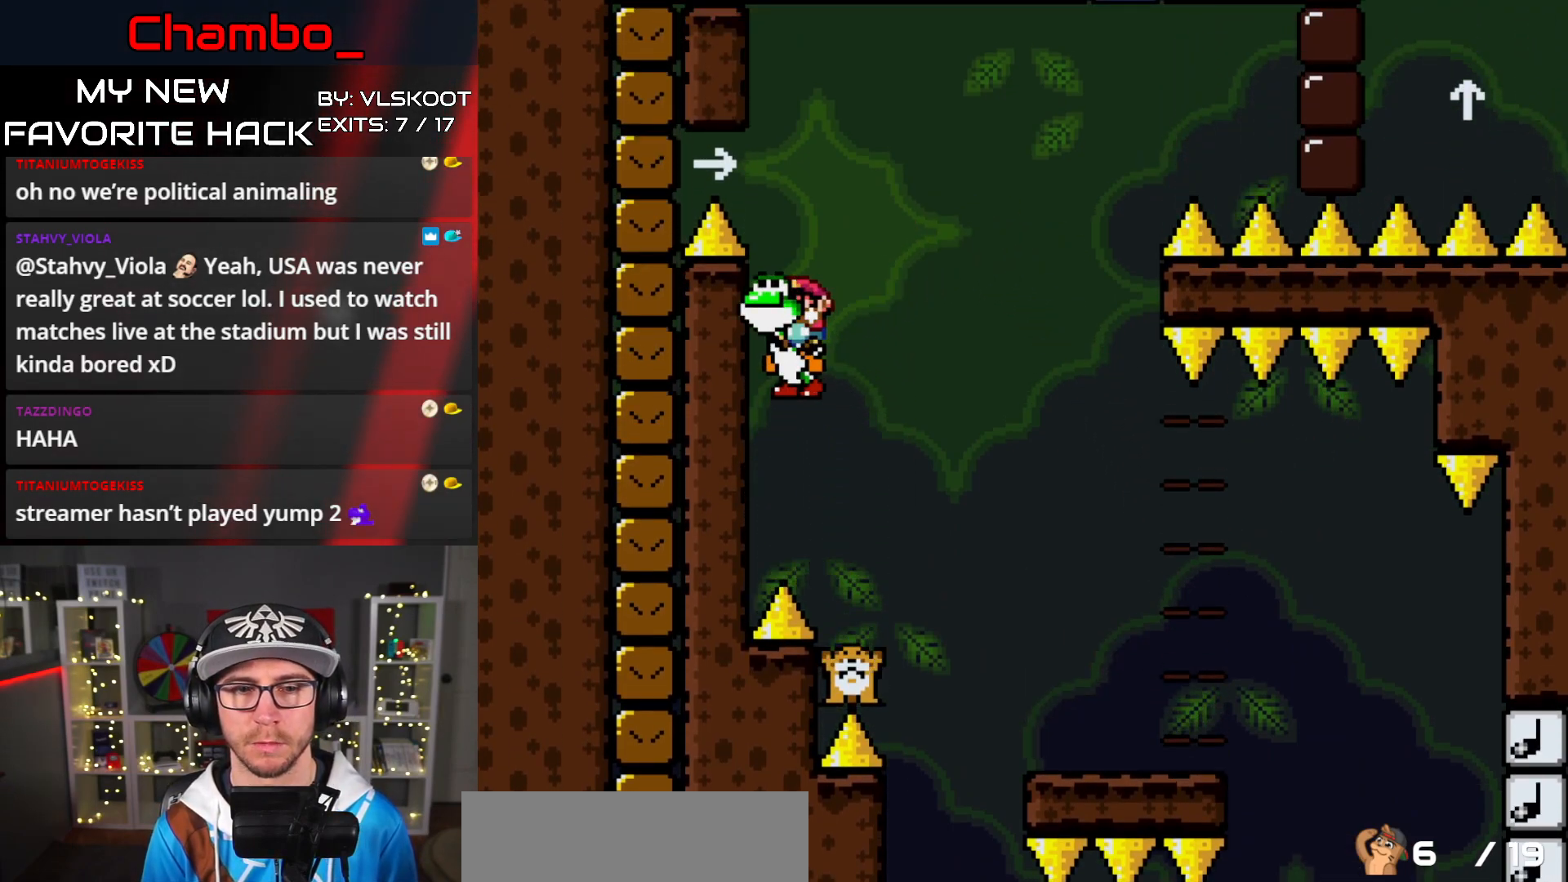
{"buttons": ["B", "Y", "DPAD_RIGHT"], "events": [[50, "B", "up"], [67, "DPAD_LEFT", "up"], [133, "DPAD_RIGHT", "down"], [200, "DPAD_RIGHT", "up"], [433, "DPAD_RIGHT", "down"], [500, "B", "down"]]}
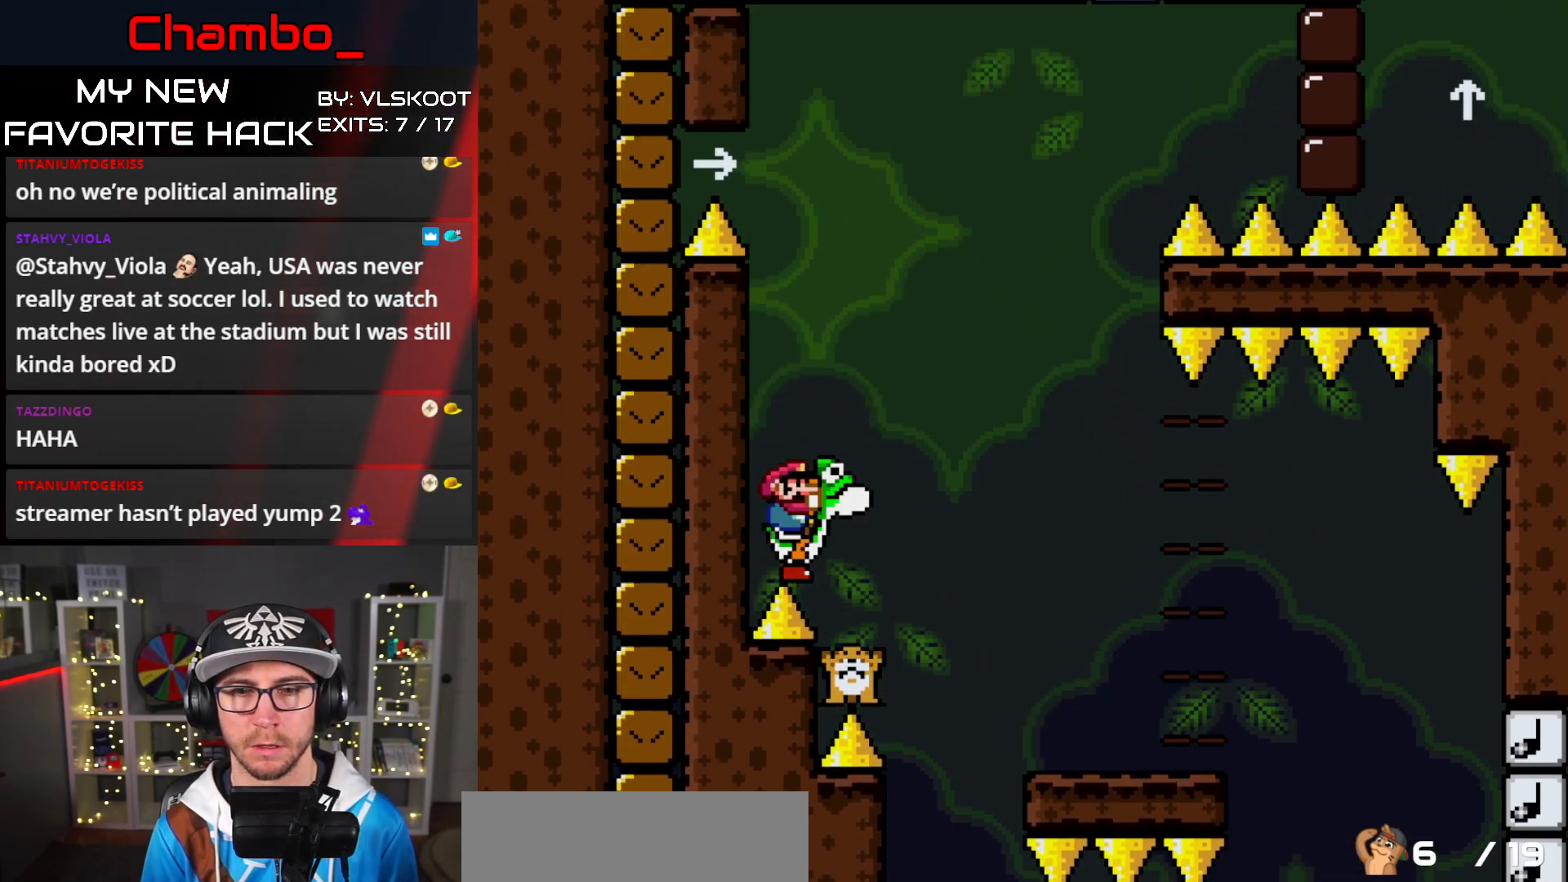
{"buttons": ["B", "Y", "DPAD_RIGHT"], "events": [[133, "B", "up"], [500, "B", "down"]]}
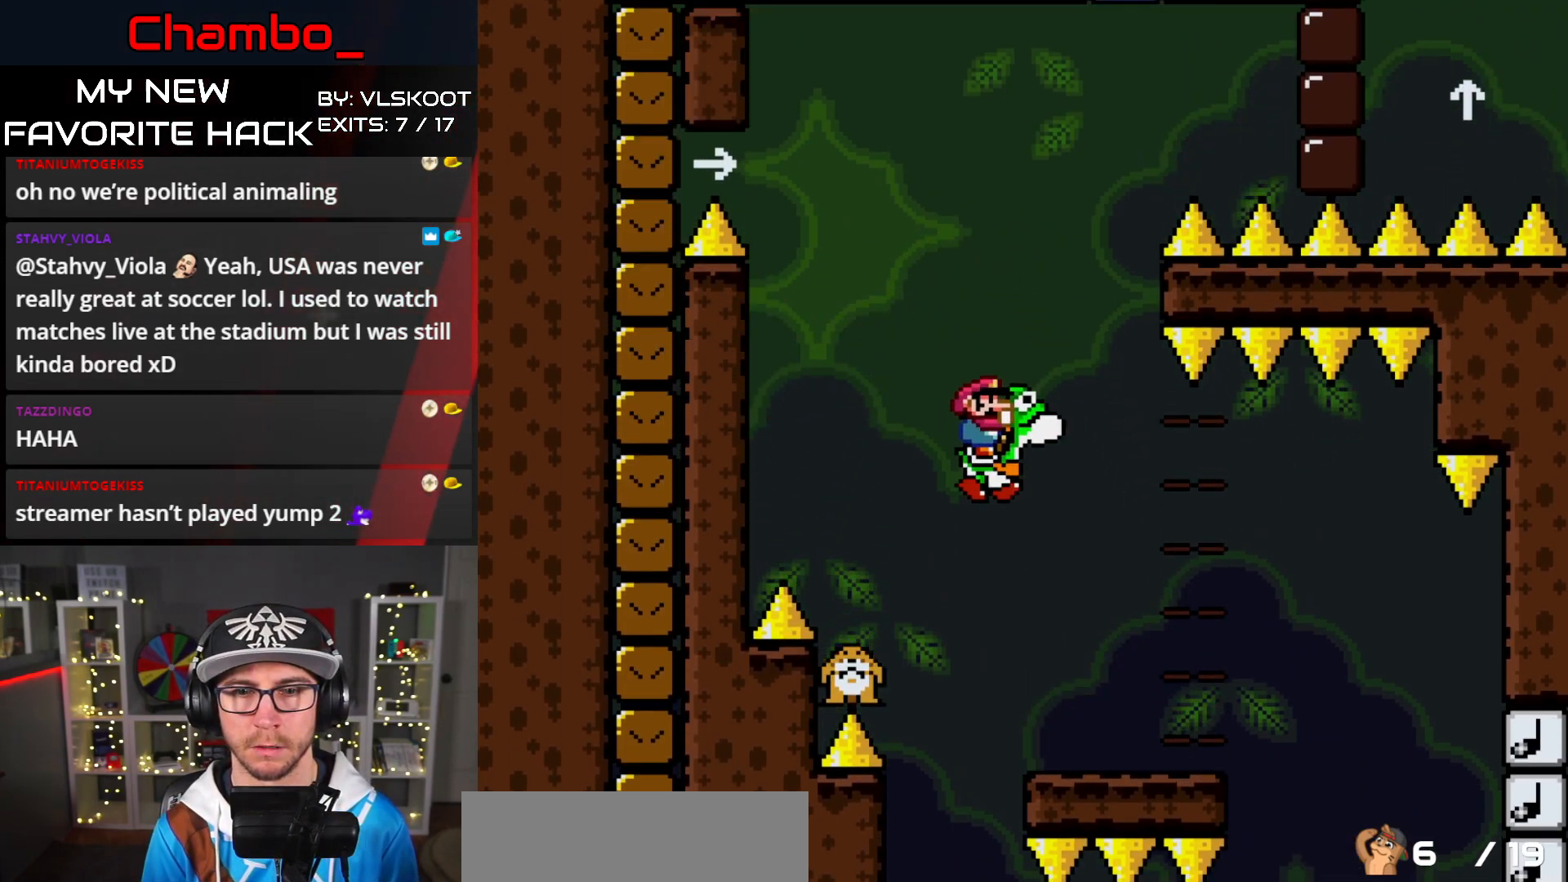
{"buttons": ["A", "X", "DPAD_RIGHT"], "events": [[50, "X", "down"], [67, "A", "down"], [67, "Y", "up"], [83, "B", "up"], [150, "DPAD_LEFT", "down"], [150, "DPAD_RIGHT", "up"], [283, "DPAD_LEFT", "up"], [300, "DPAD_RIGHT", "down"]]}
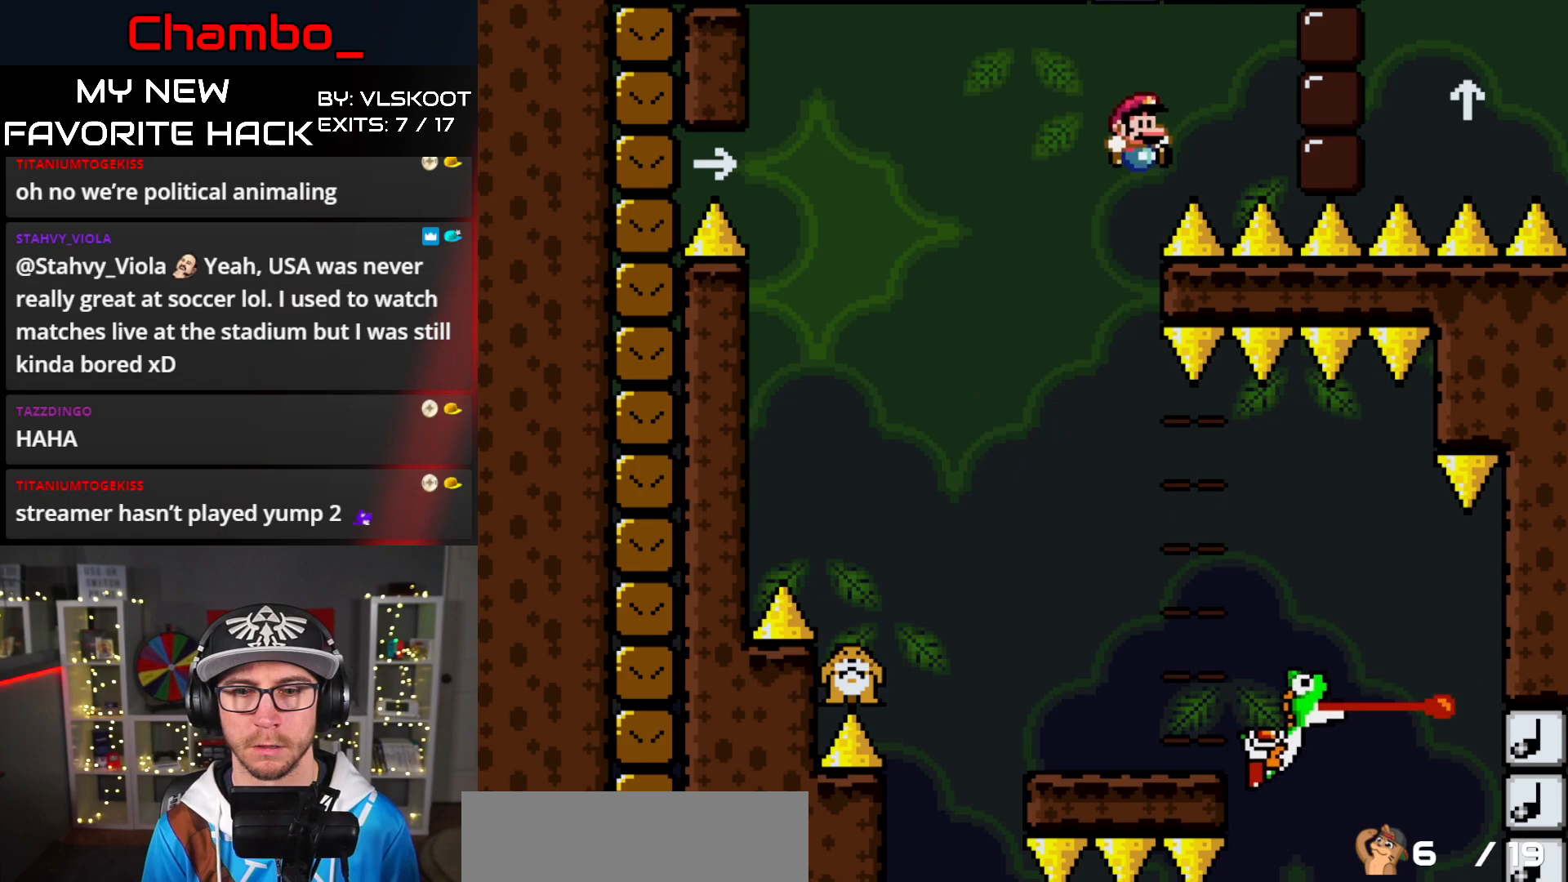
{"buttons": ["X"], "events": [[33, "DPAD_LEFT", "down"], [33, "DPAD_RIGHT", "up"], [133, "DPAD_UP", "down"], [150, "DPAD_LEFT", "up"], [167, "DPAD_RIGHT", "down"], [167, "DPAD_UP", "up"], [267, "DPAD_RIGHT", "up"], [283, "DPAD_LEFT", "down"], [417, "DPAD_LEFT", "up"], [417, "DPAD_UP", "down"], [450, "DPAD_UP", "up"], [467, "A", "up"]]}
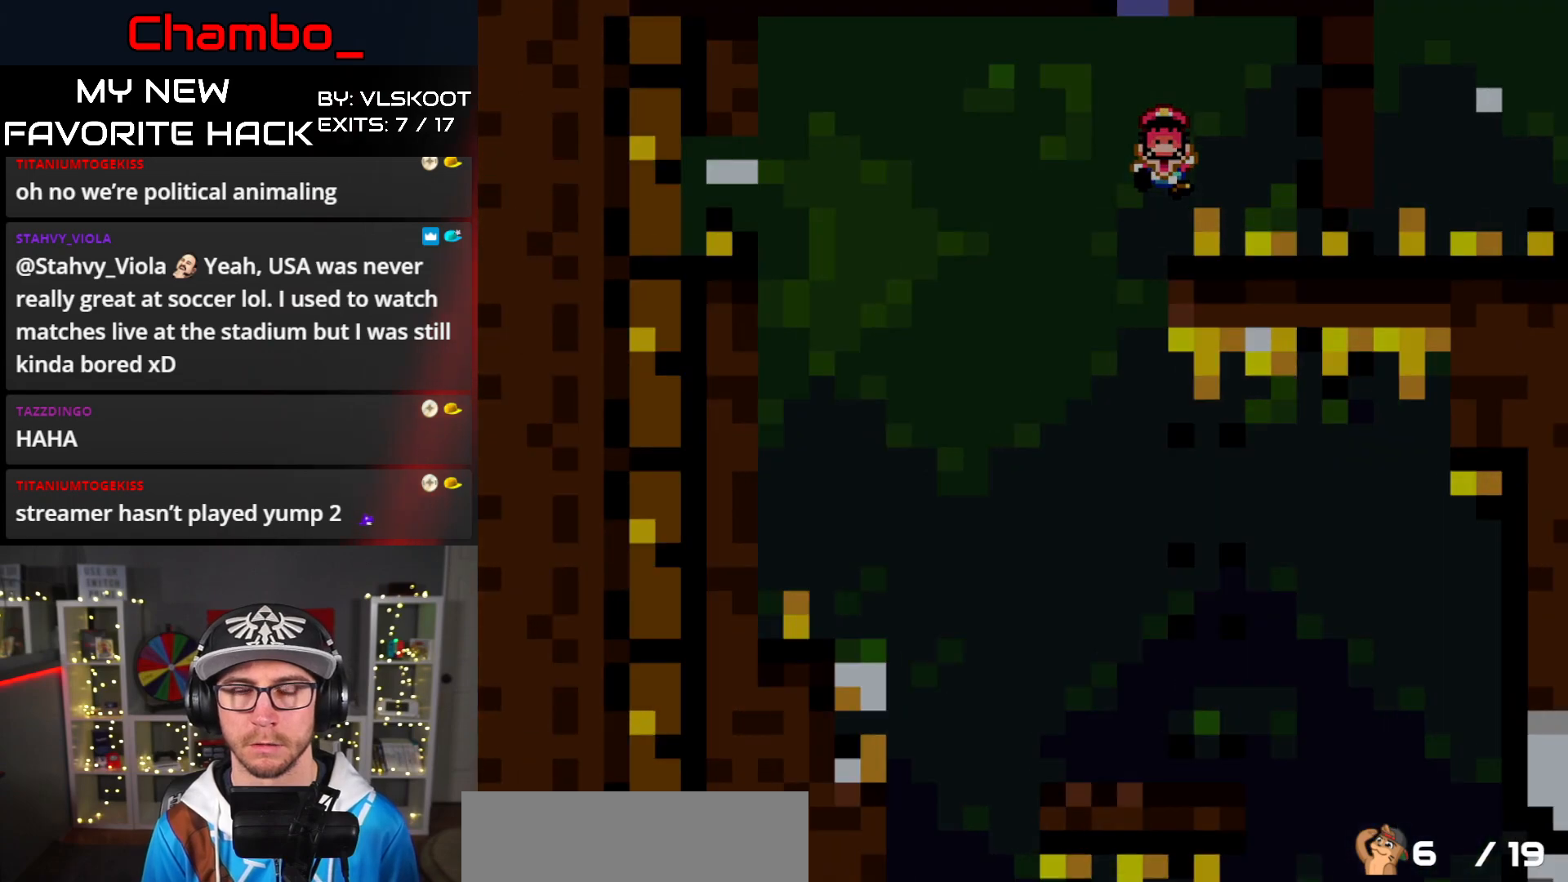
{"buttons": [], "events": [[33, "X", "up"], [417, "A", "down"], [433, "A", "up"]]}
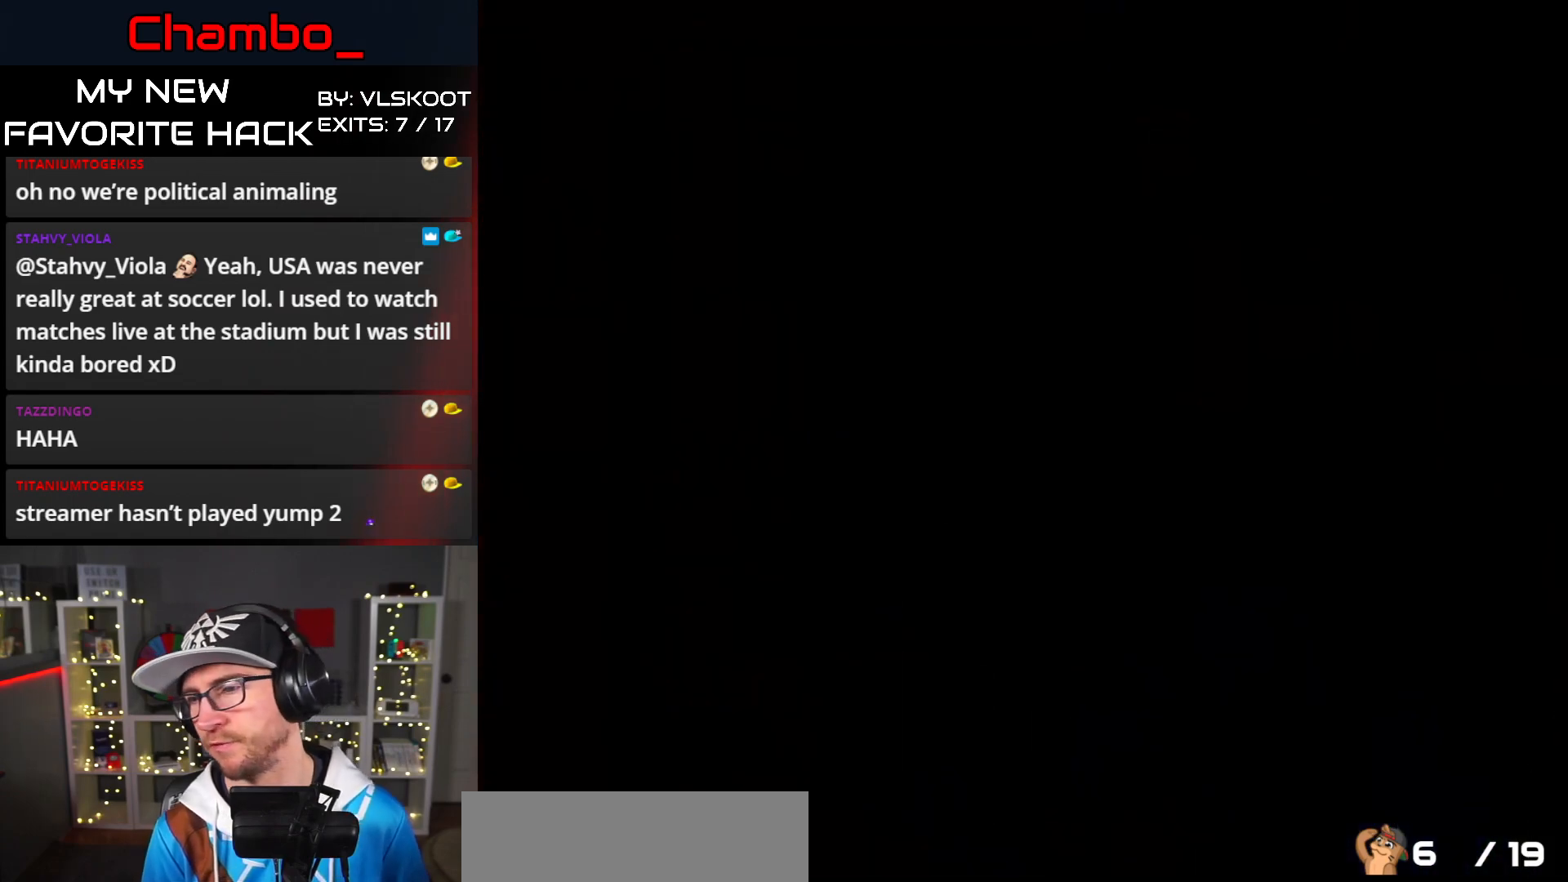
{"buttons": [], "events": [[133, "A", "down"], [167, "A", "up"]]}
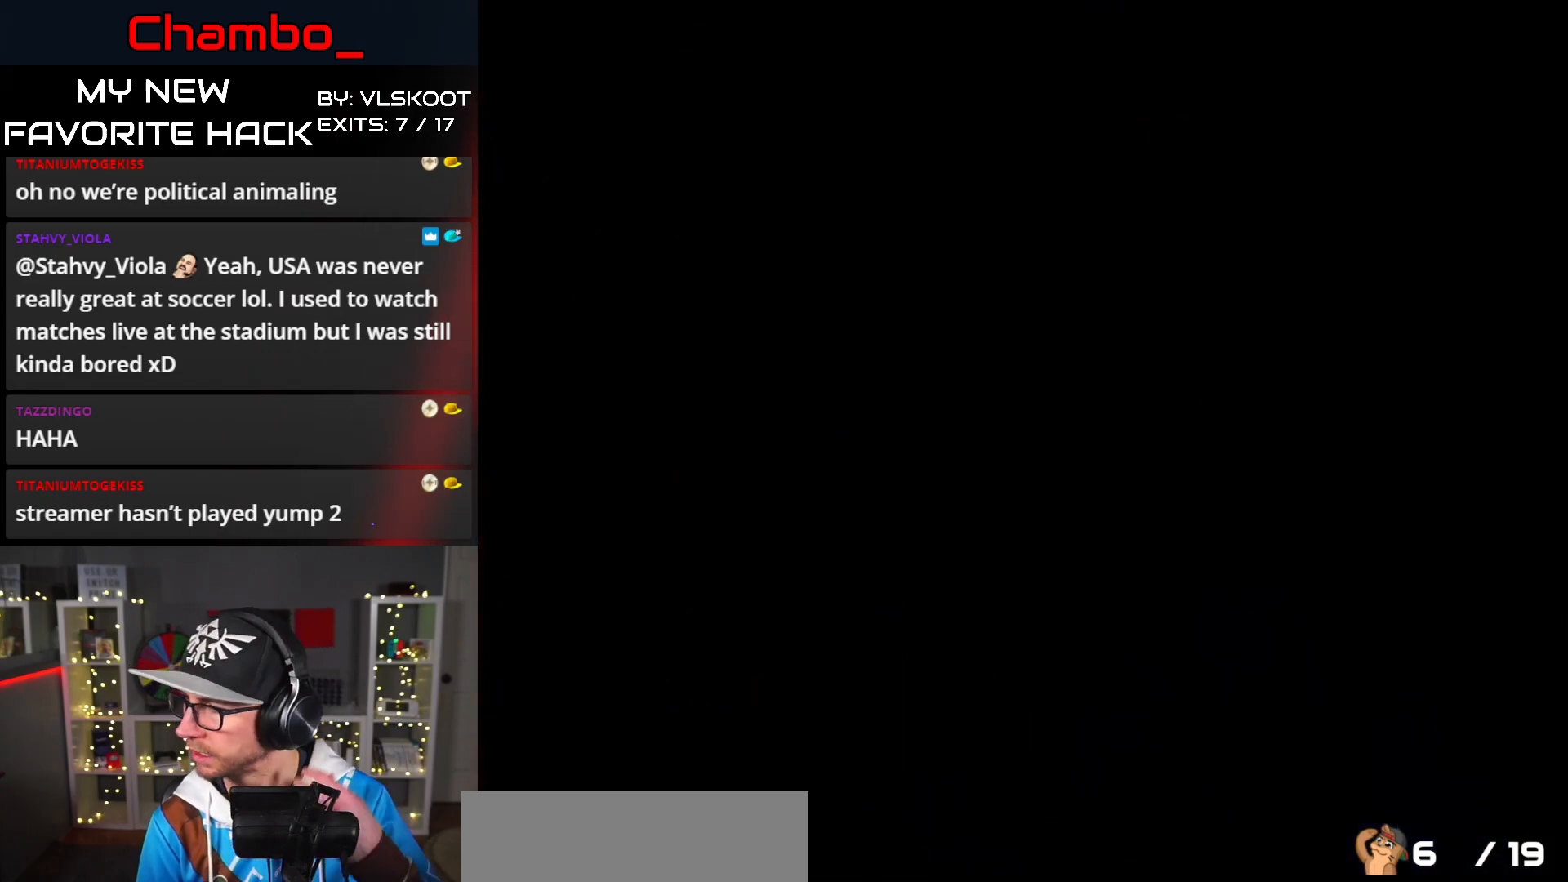
{"buttons": [], "events": []}
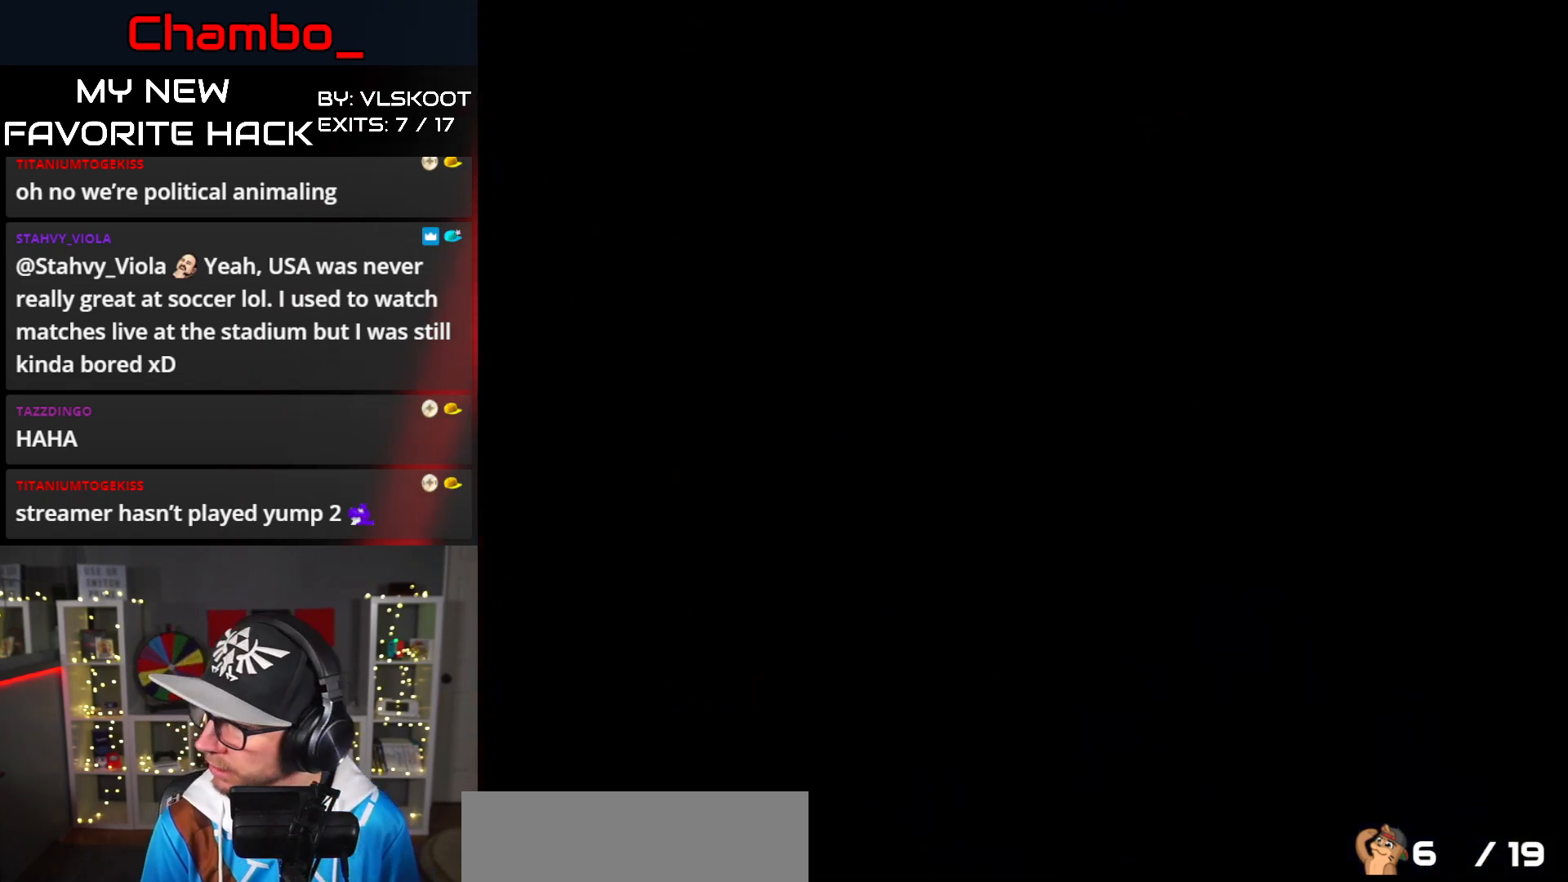
{"buttons": ["Y"], "events": [[350, "Y", "down"]]}